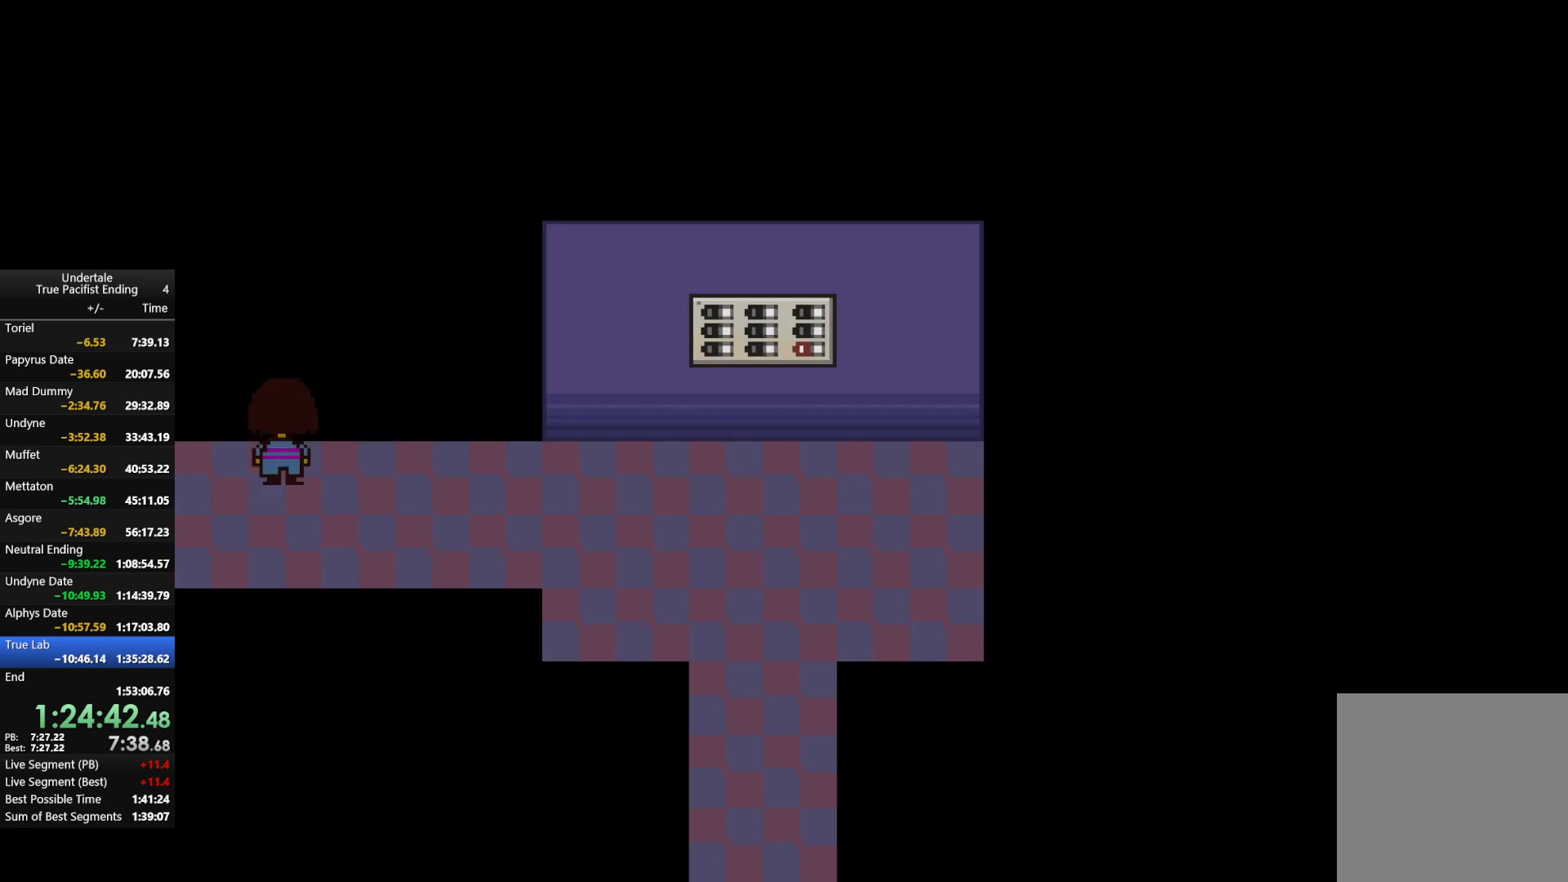
Gameplay with keyboard; each line is a JSON object with the keys held at the frame after it. "events" lists presses ("down") and releases ("up") of "c", "down", "left", "return", "right", "shift", "up", "x" and "z" between this image and that frame as [ms after this image, input, new state], when the widget could be followed in between. No other keys are recorded. Mouse input is not recorded.
{"keys": ["left", "up", "z"], "events": [[100, "c", "down"], [100, "up", "up"], [167, "z", "down"], [200, "c", "up"], [300, "left", "down"], [300, "up", "down"], [300, "z", "up"], [433, "z", "down"]]}
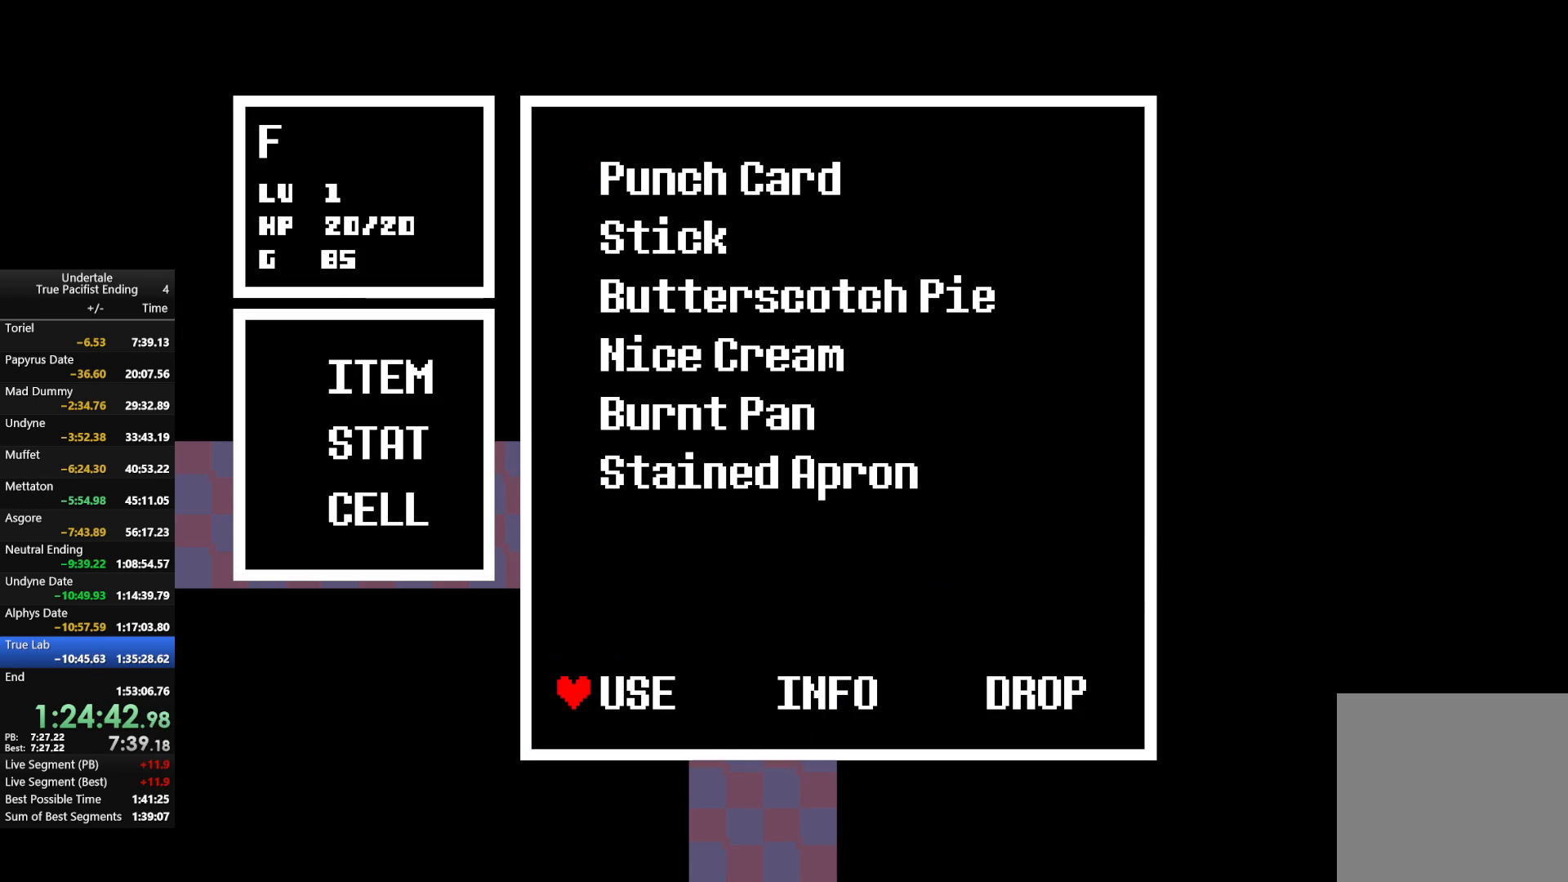
{"keys": ["x", "z"], "events": [[67, "z", "up"], [200, "z", "down"], [267, "up", "up"], [300, "left", "up"], [300, "x", "down"], [300, "z", "up"], [400, "x", "up"], [400, "z", "down"], [500, "x", "down"]]}
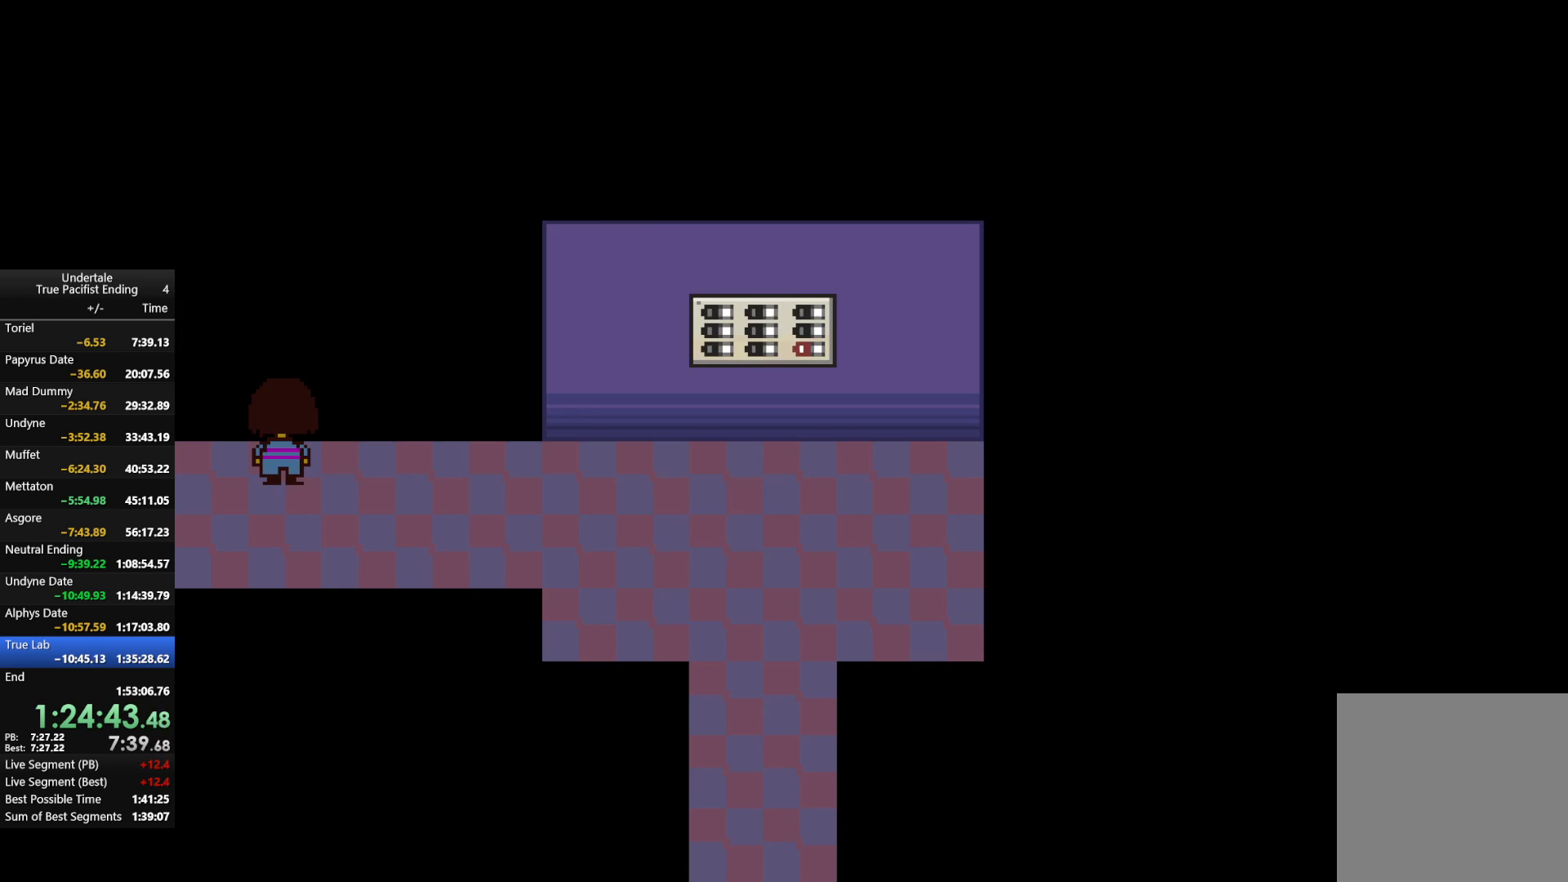
{"keys": ["left", "up", "z"], "events": [[33, "z", "up"], [67, "x", "up"], [133, "z", "down"], [233, "z", "up"], [400, "c", "down"], [467, "left", "down"], [467, "up", "down"], [467, "z", "down"], [500, "c", "up"]]}
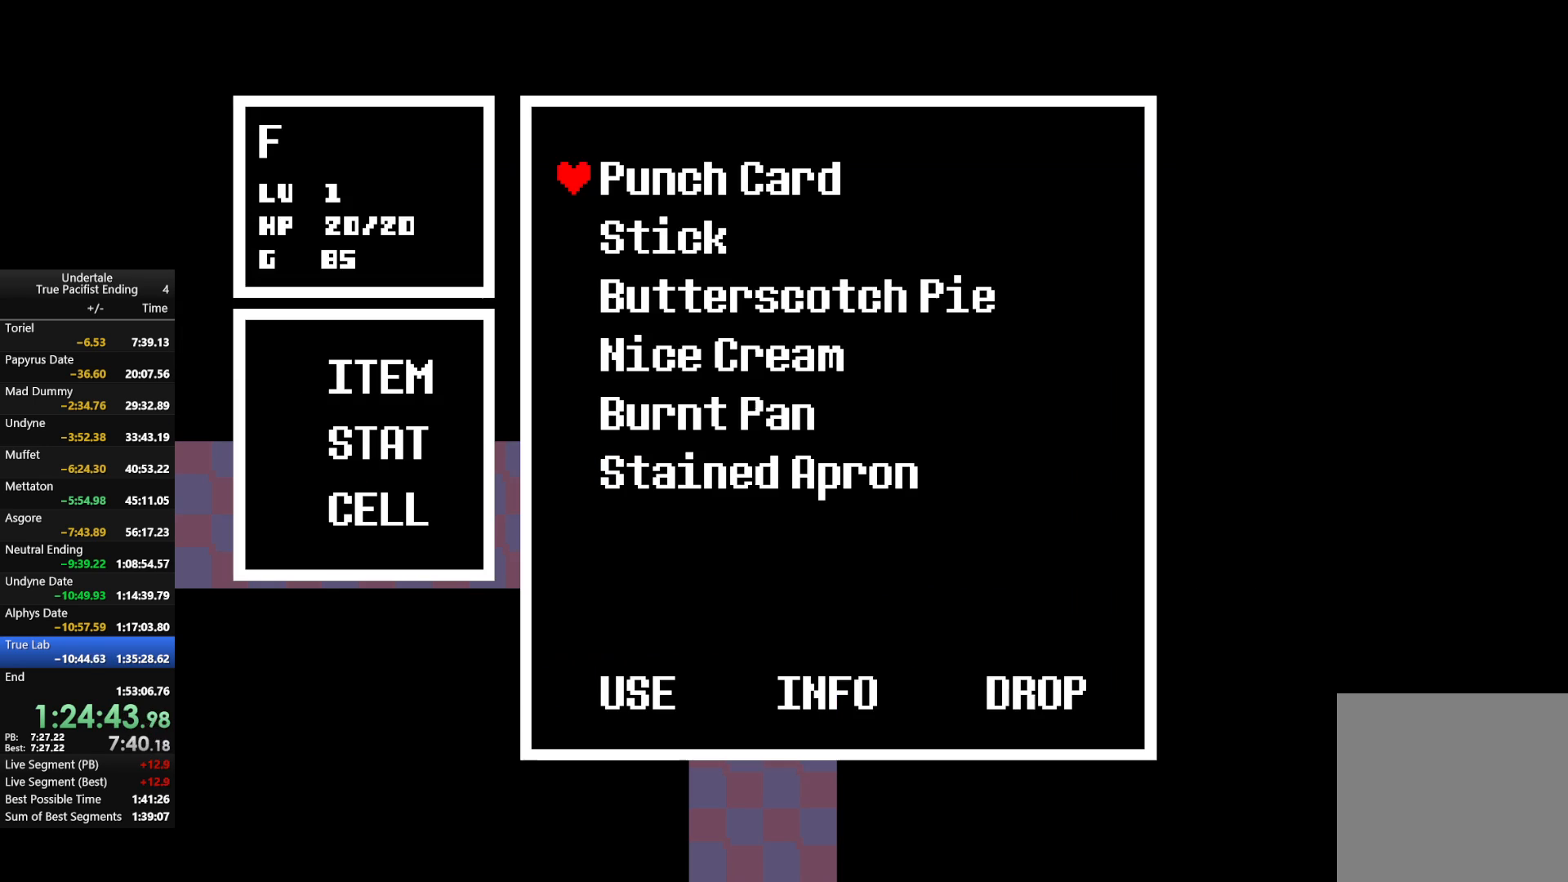
{"keys": ["left", "up"], "events": [[100, "z", "up"], [233, "z", "down"], [333, "z", "up"]]}
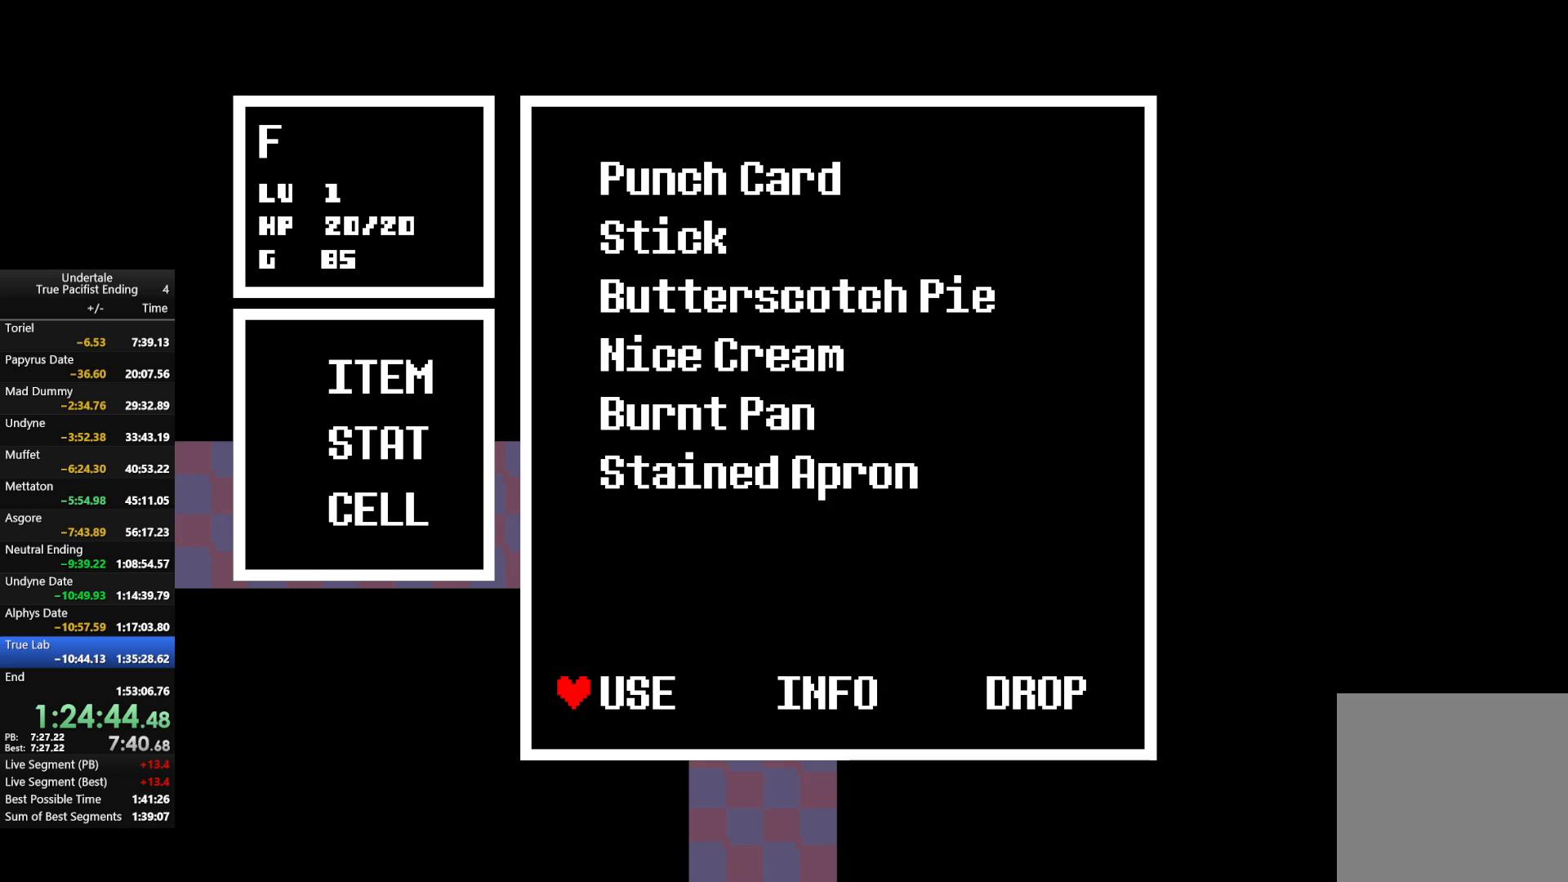
{"keys": ["z"], "events": [[33, "z", "down"], [167, "z", "up"], [200, "left", "up"], [200, "up", "up"], [267, "z", "down"], [300, "x", "down"], [367, "z", "up"], [467, "x", "up"], [467, "z", "down"]]}
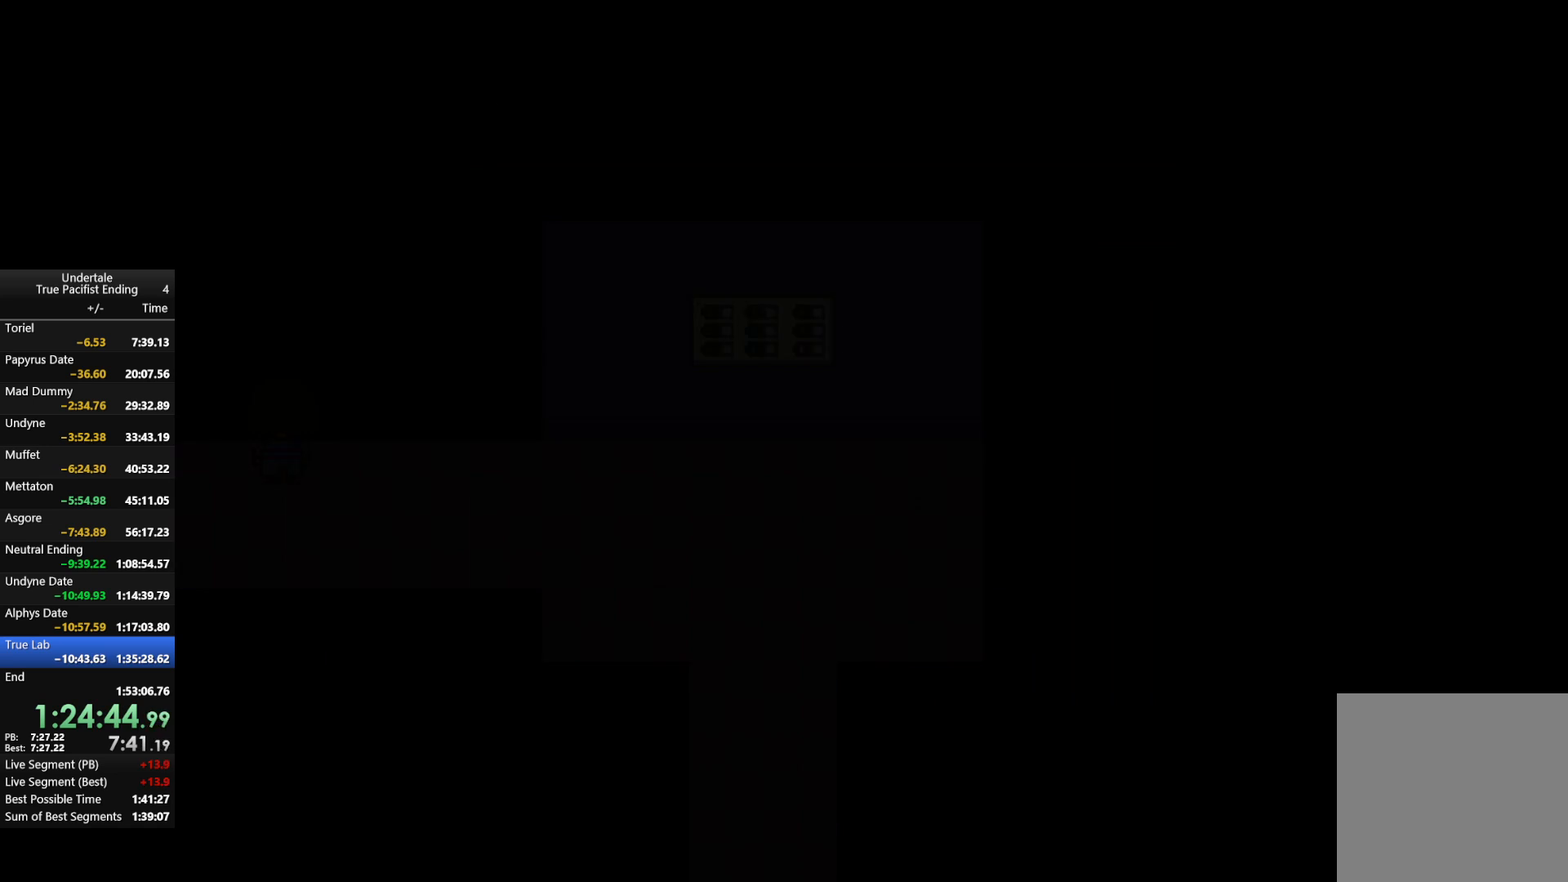
{"keys": ["left", "up"], "events": [[33, "x", "down"], [67, "z", "up"], [133, "x", "up"], [133, "z", "down"], [233, "x", "down"], [267, "z", "up"], [333, "x", "up"], [433, "left", "down"], [433, "up", "down"]]}
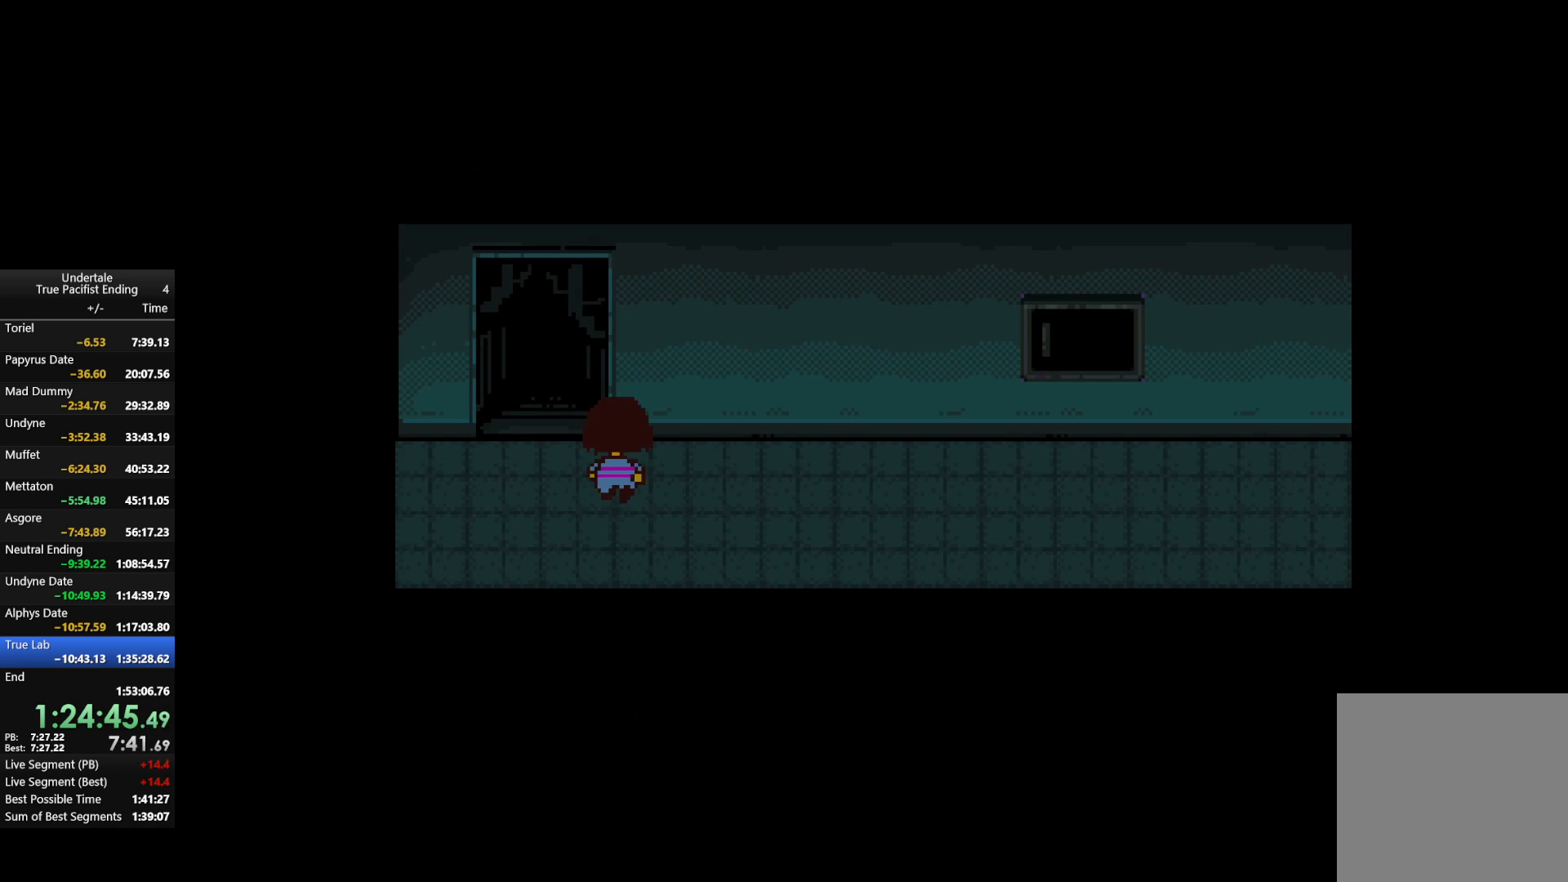
{"keys": ["up"], "events": [[333, "left", "up"]]}
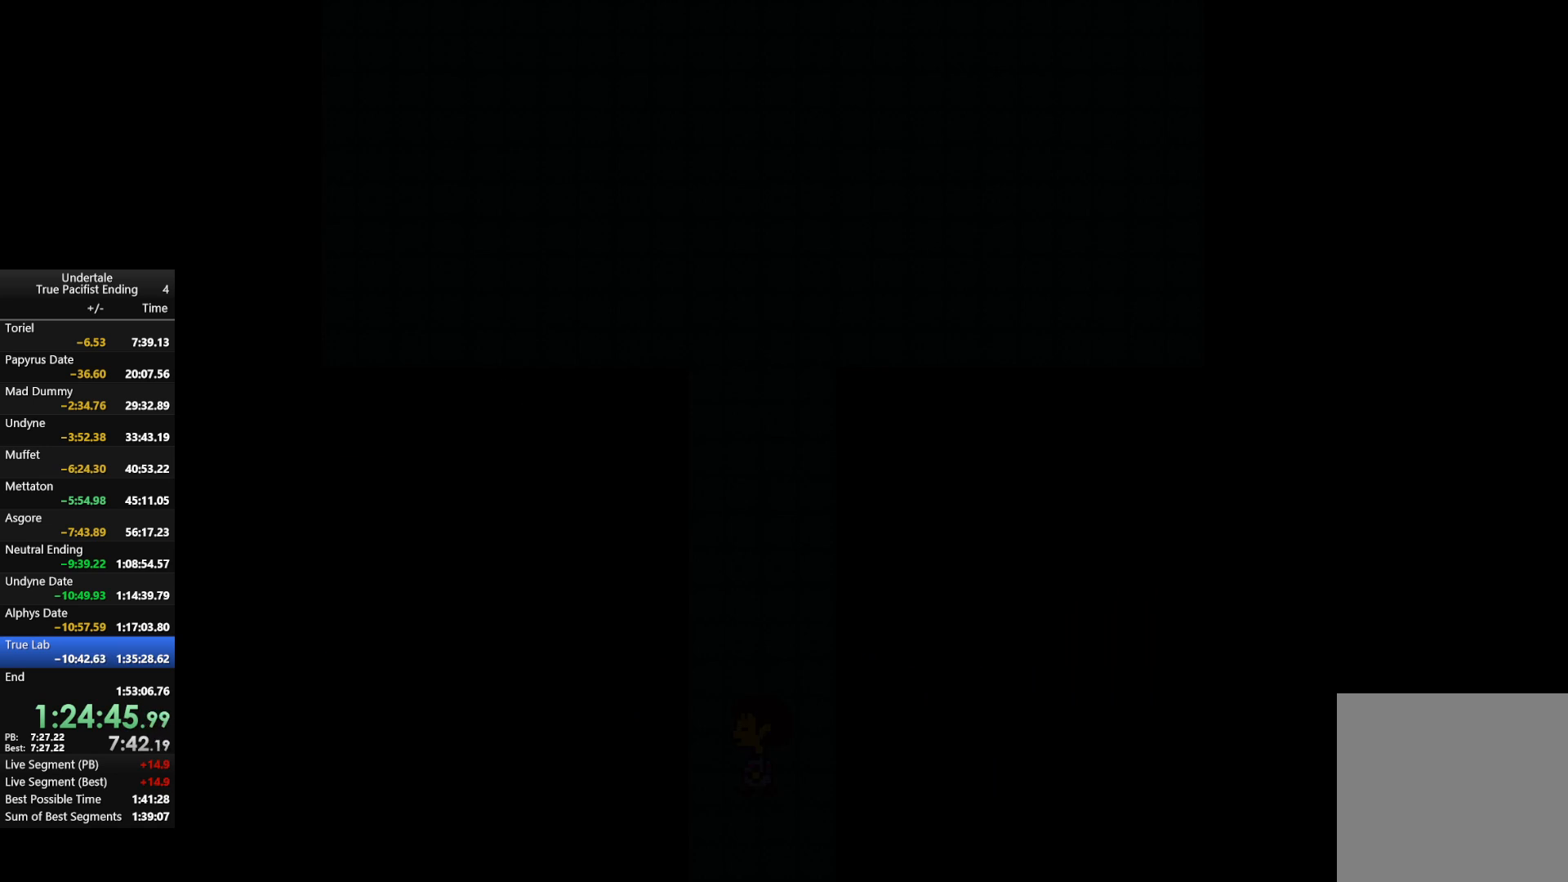
{"keys": ["up"], "events": []}
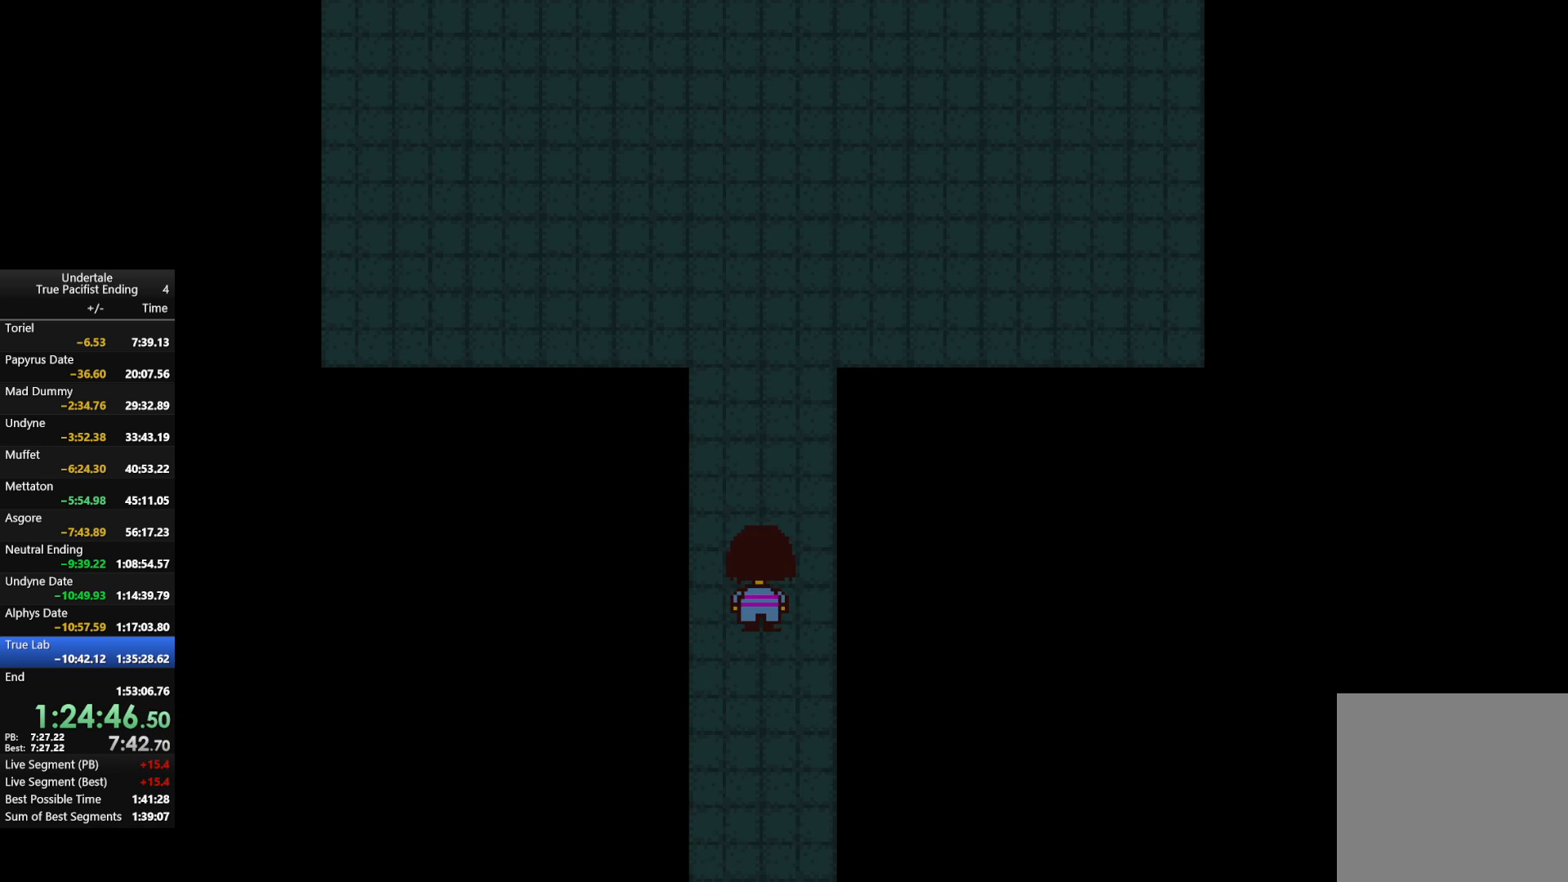
{"keys": ["up"], "events": []}
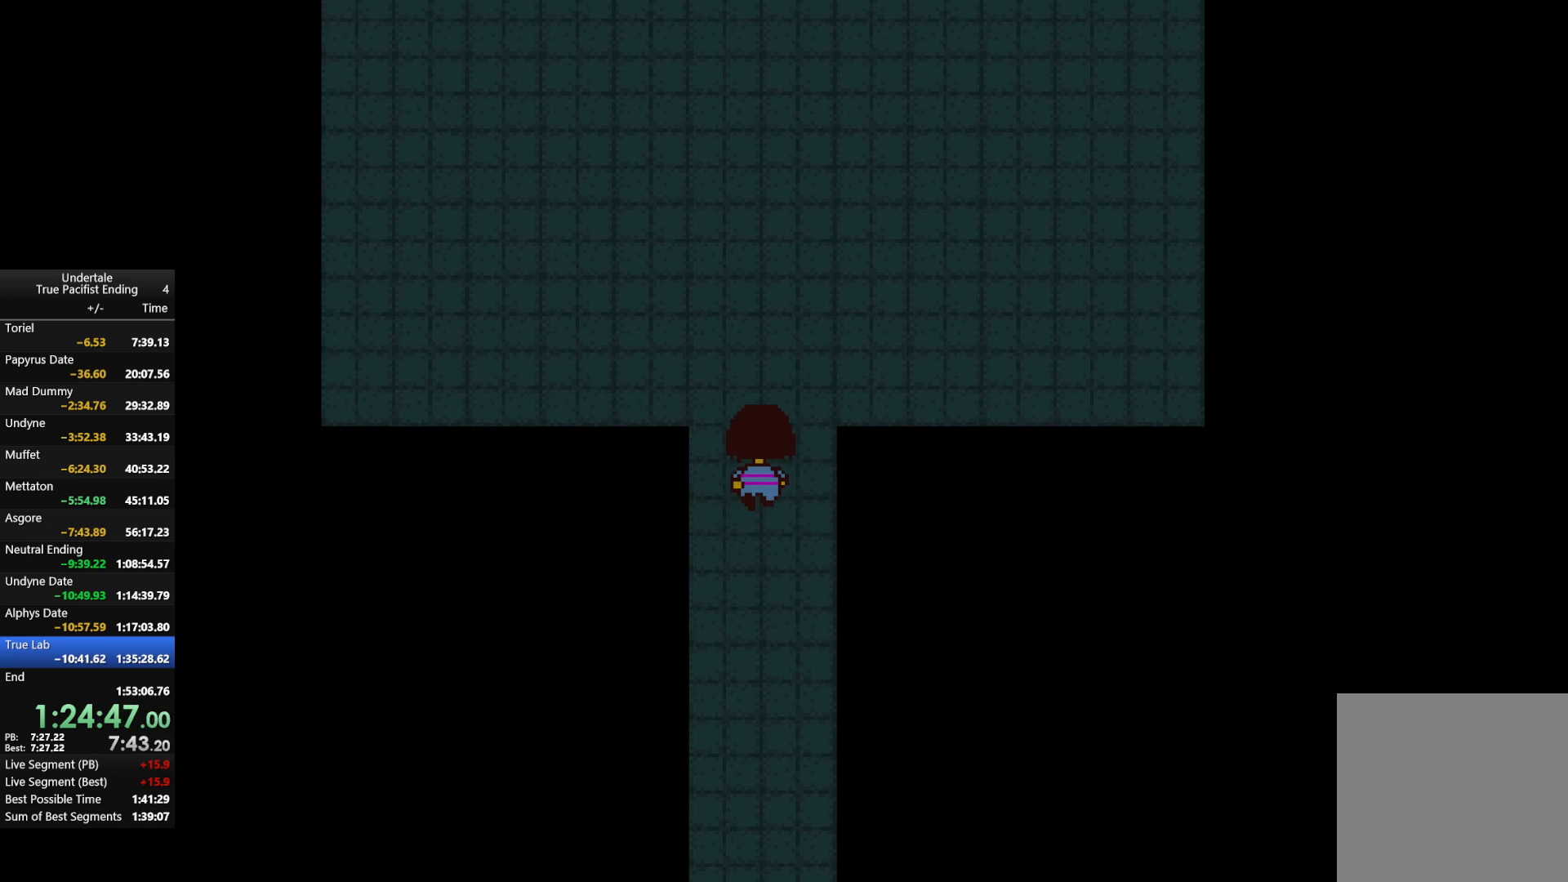
{"keys": ["up"], "events": []}
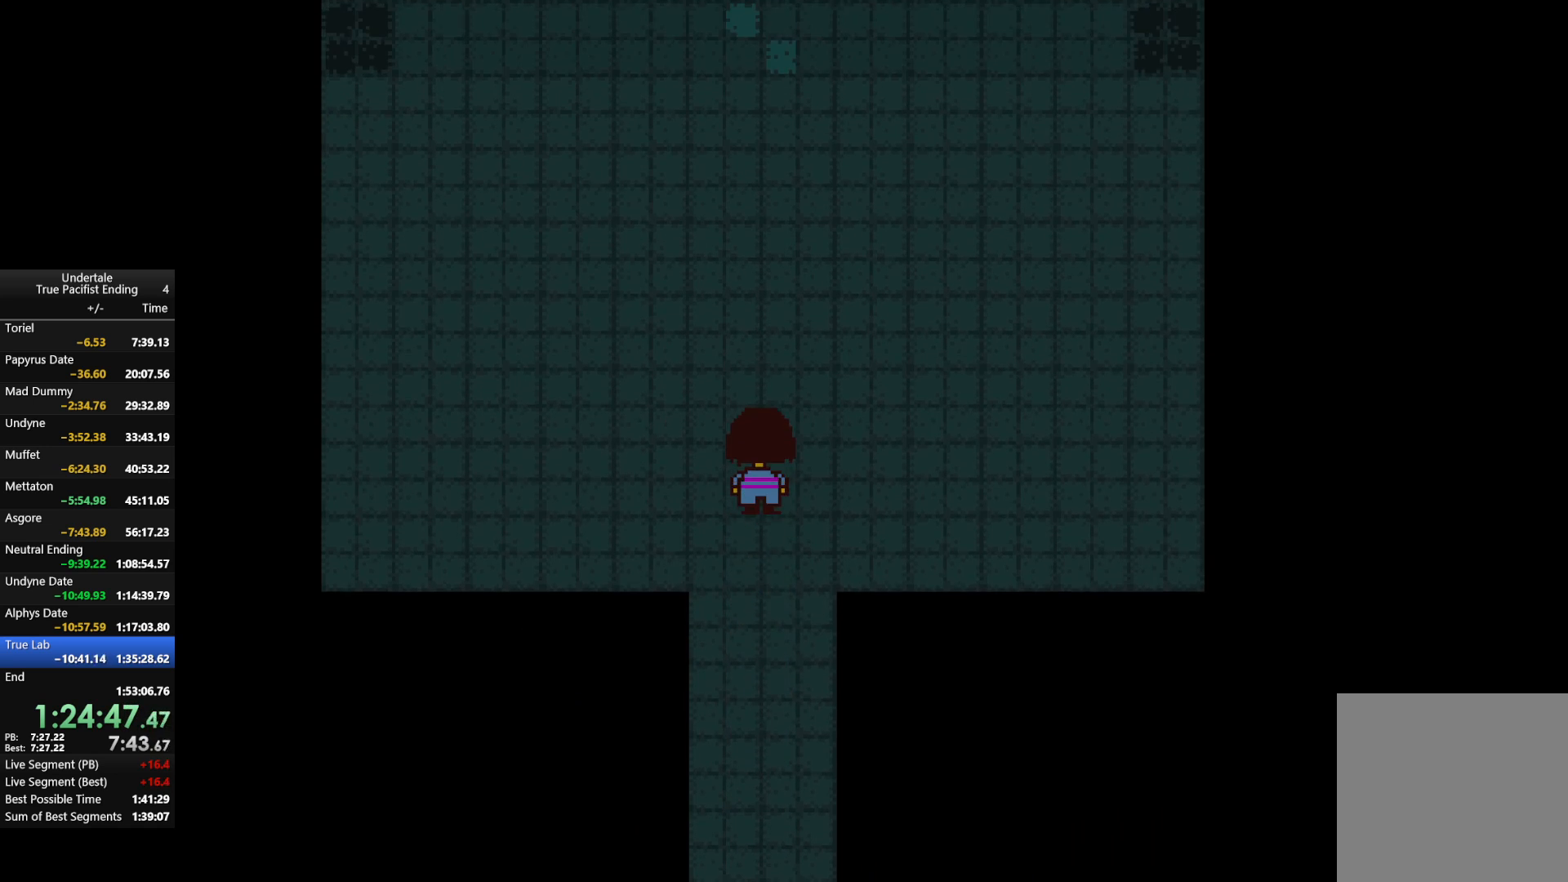
{"keys": ["up"], "events": []}
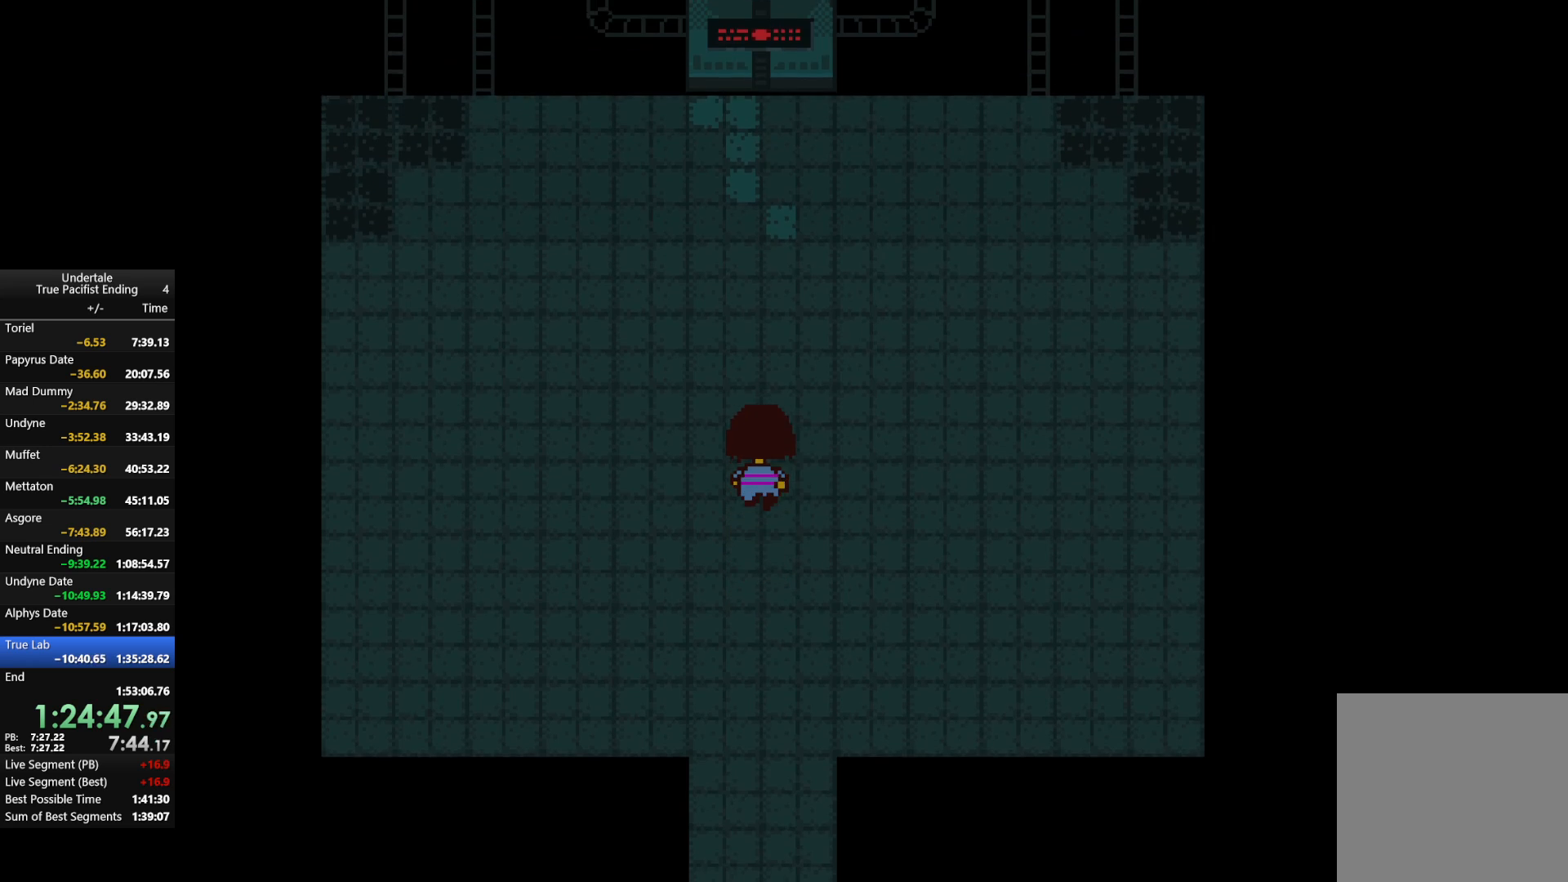
{"keys": ["up"], "events": []}
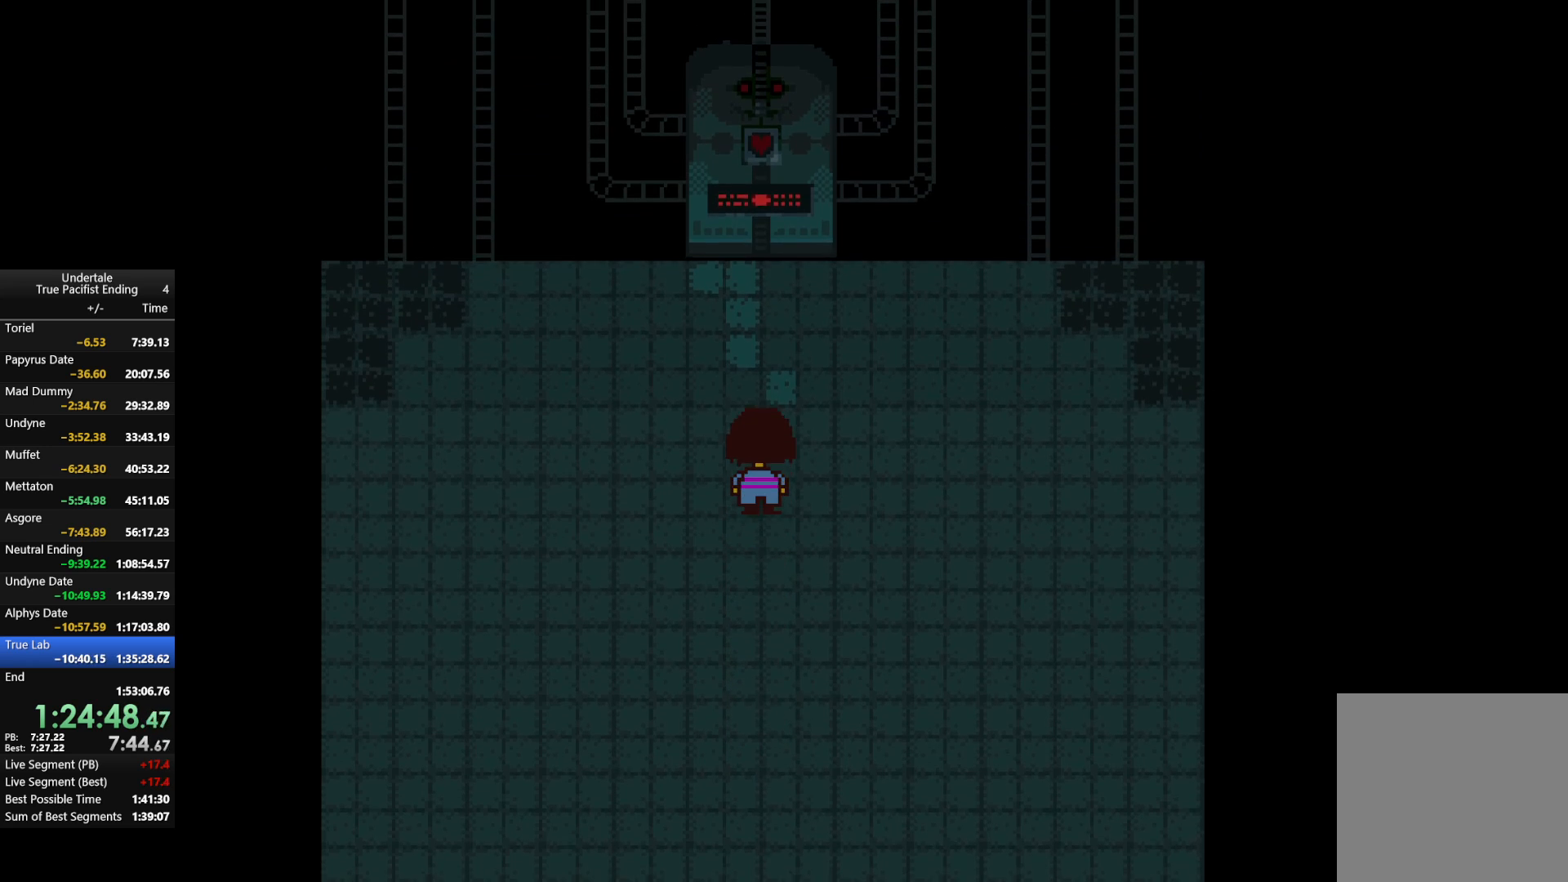
{"keys": ["up"], "events": []}
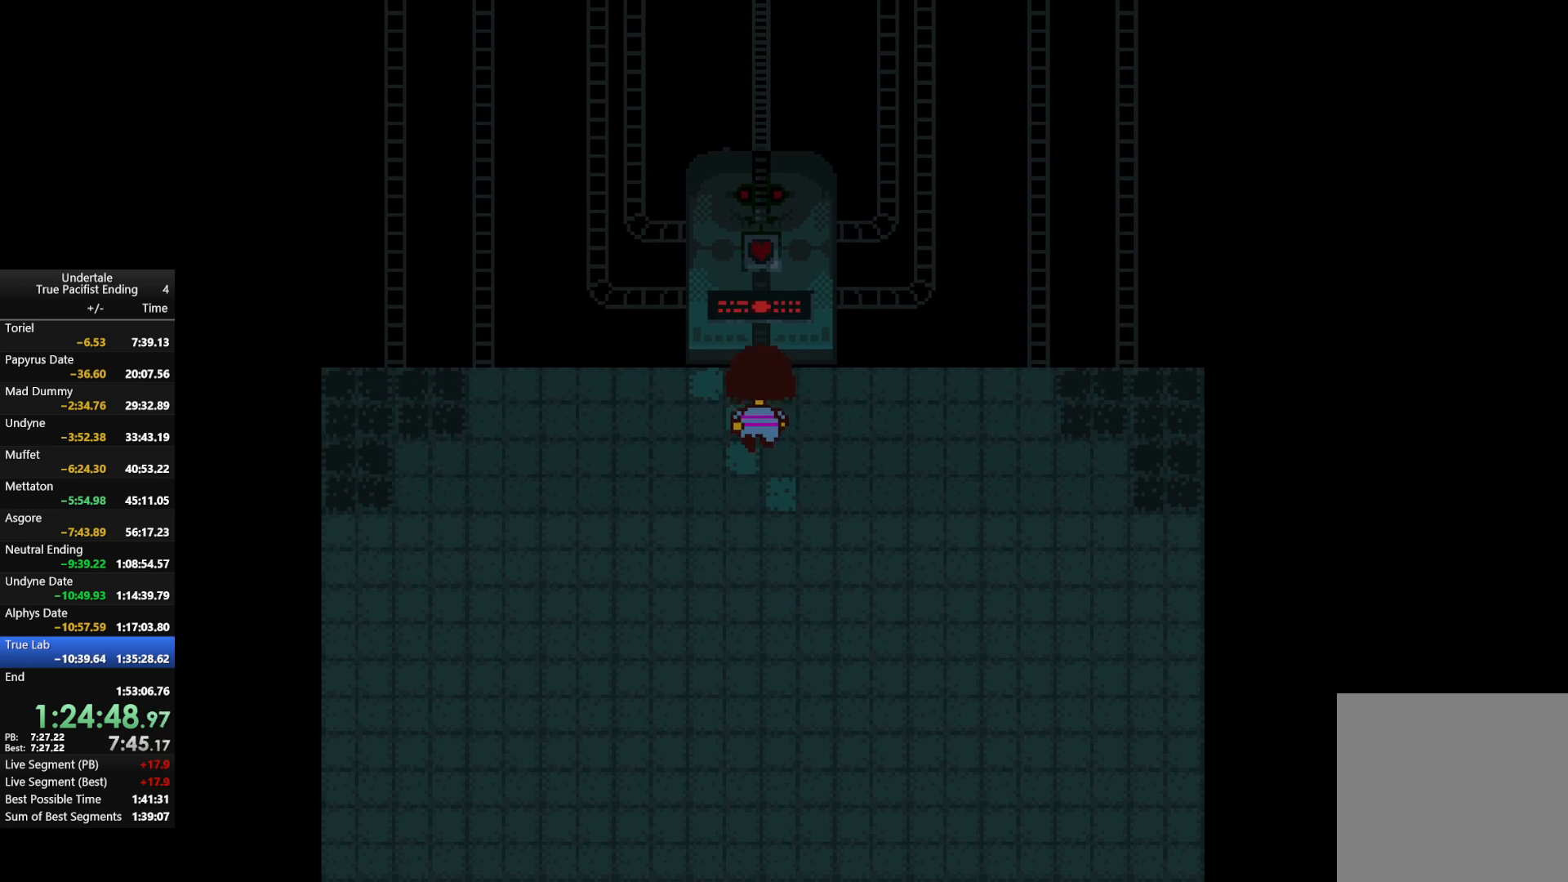
{"keys": ["z"], "events": [[200, "c", "down"], [300, "up", "up"], [300, "z", "down"], [367, "c", "up"], [400, "z", "up"], [500, "z", "down"]]}
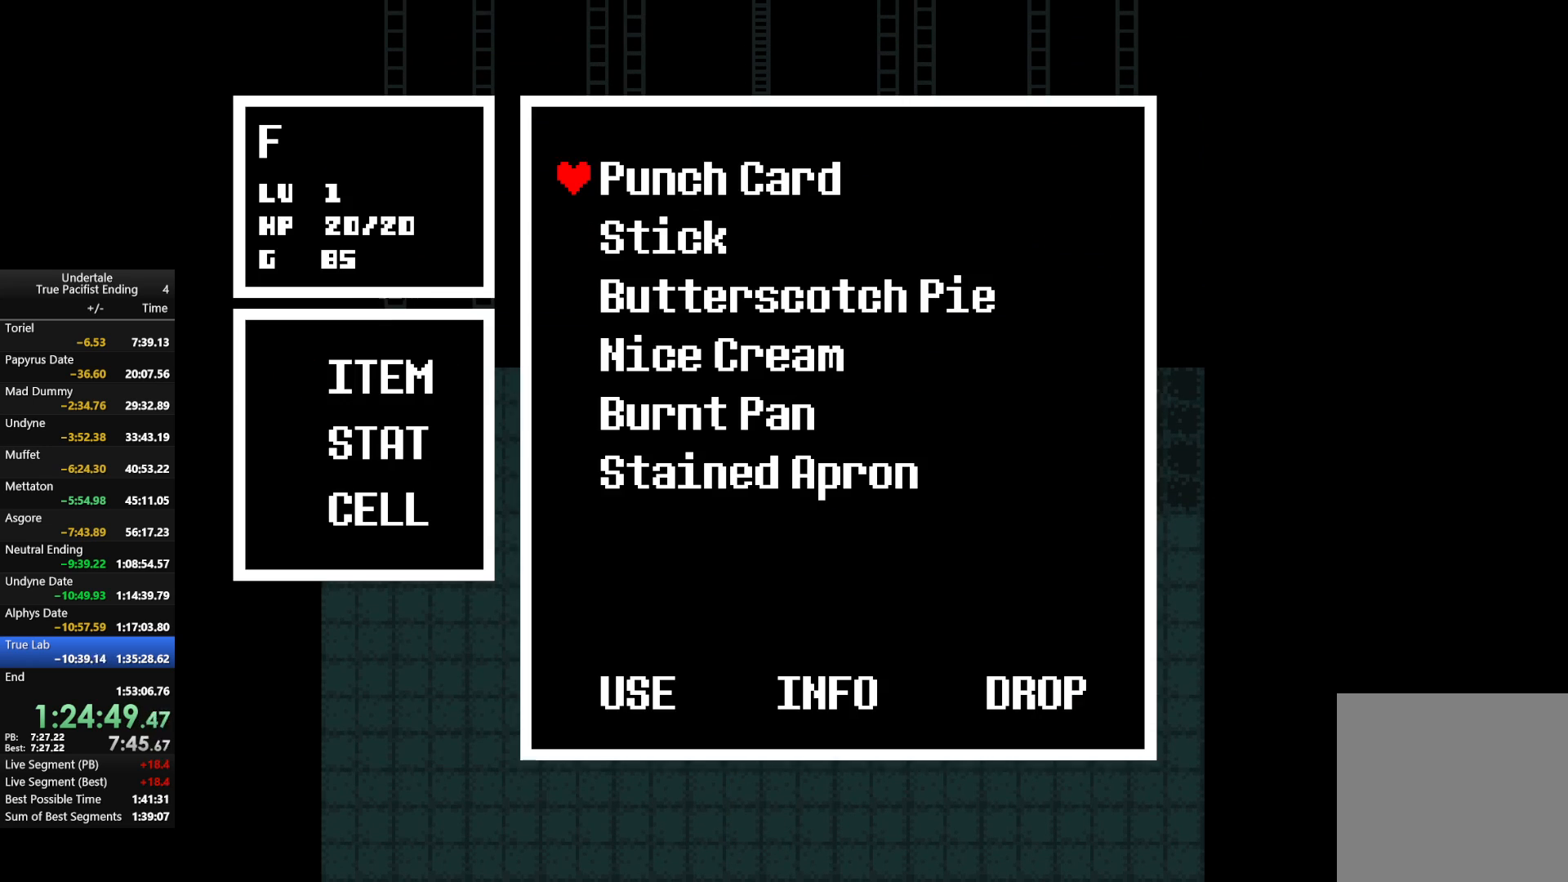
{"keys": ["z"], "events": [[100, "z", "up"], [267, "return", "down"], [267, "z", "down"], [367, "return", "up"], [367, "z", "up"], [467, "z", "down"]]}
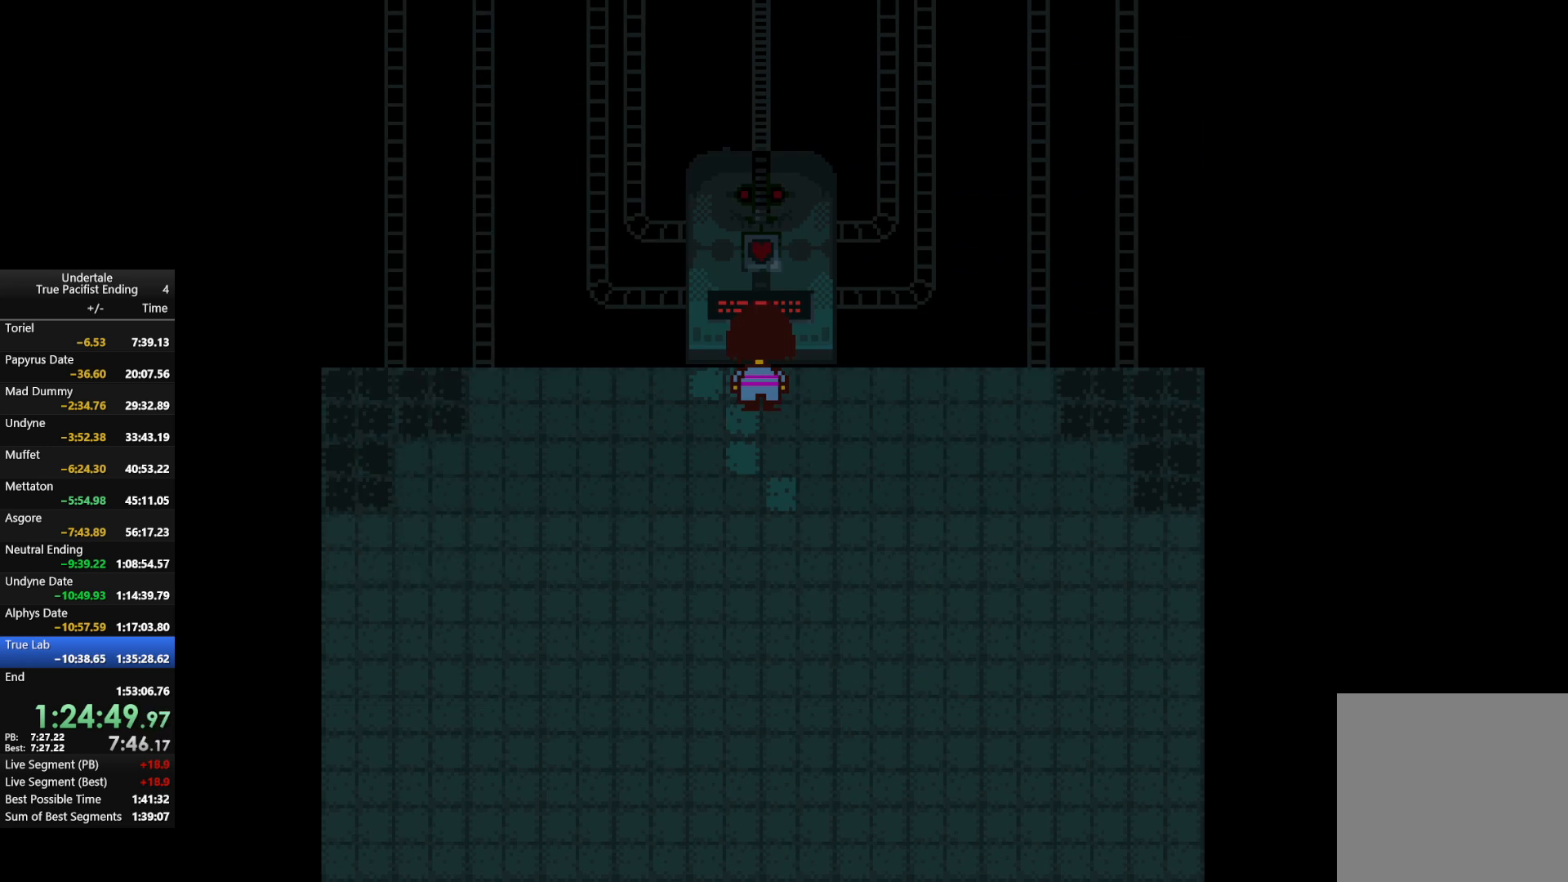
{"keys": ["z"], "events": [[100, "z", "up"], [133, "c", "down"], [233, "c", "up"], [233, "z", "down"], [333, "z", "up"], [433, "z", "down"]]}
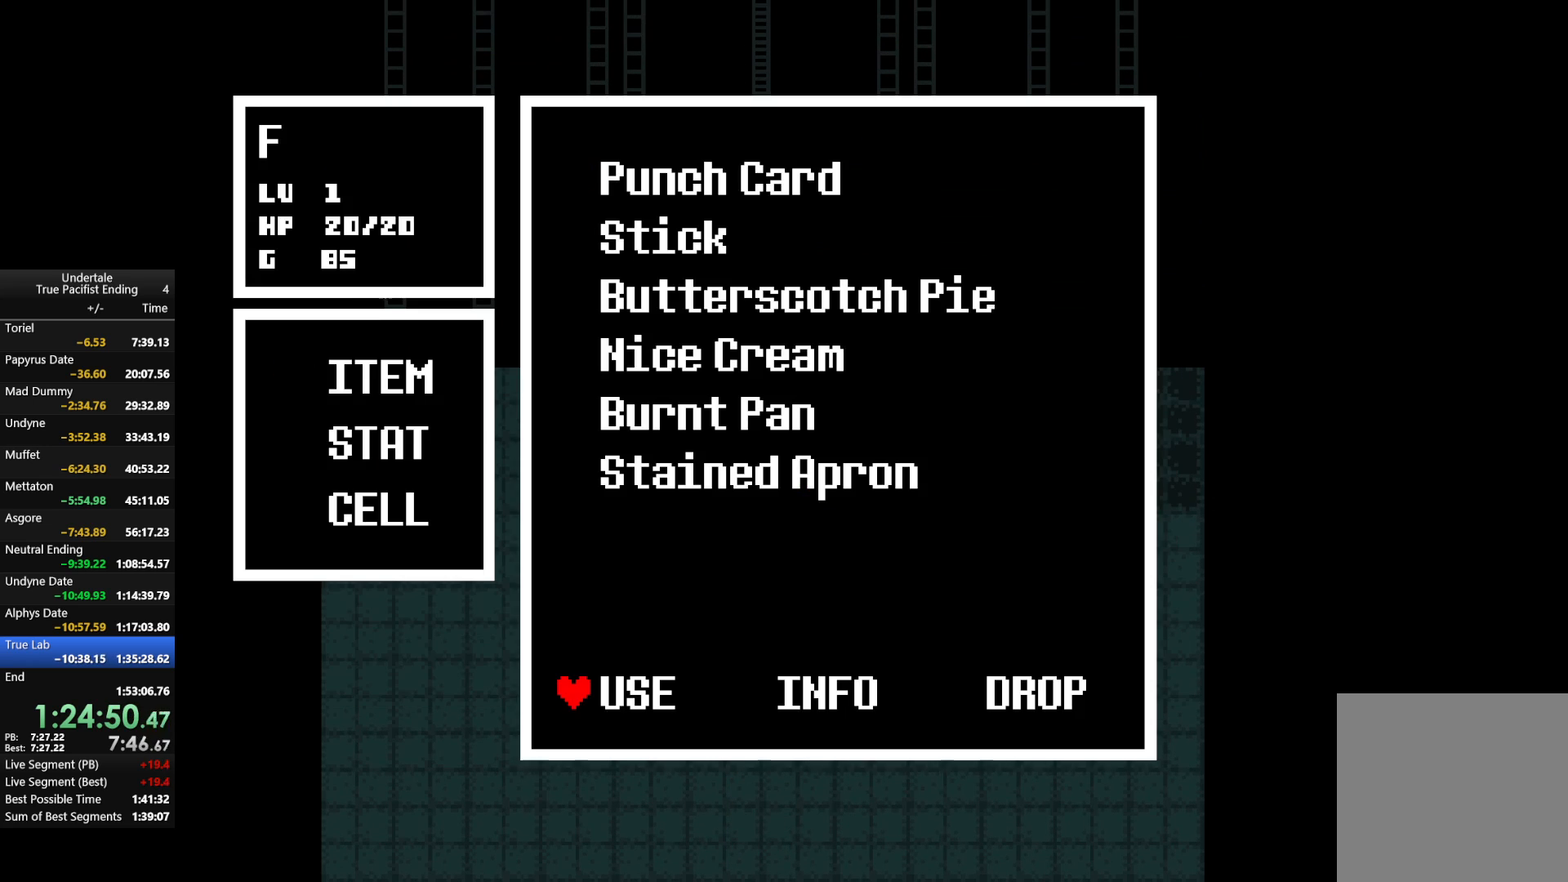
{"keys": ["z"], "events": [[33, "z", "up"], [267, "z", "down"], [300, "return", "down"], [400, "z", "up"], [433, "return", "up"], [500, "z", "down"]]}
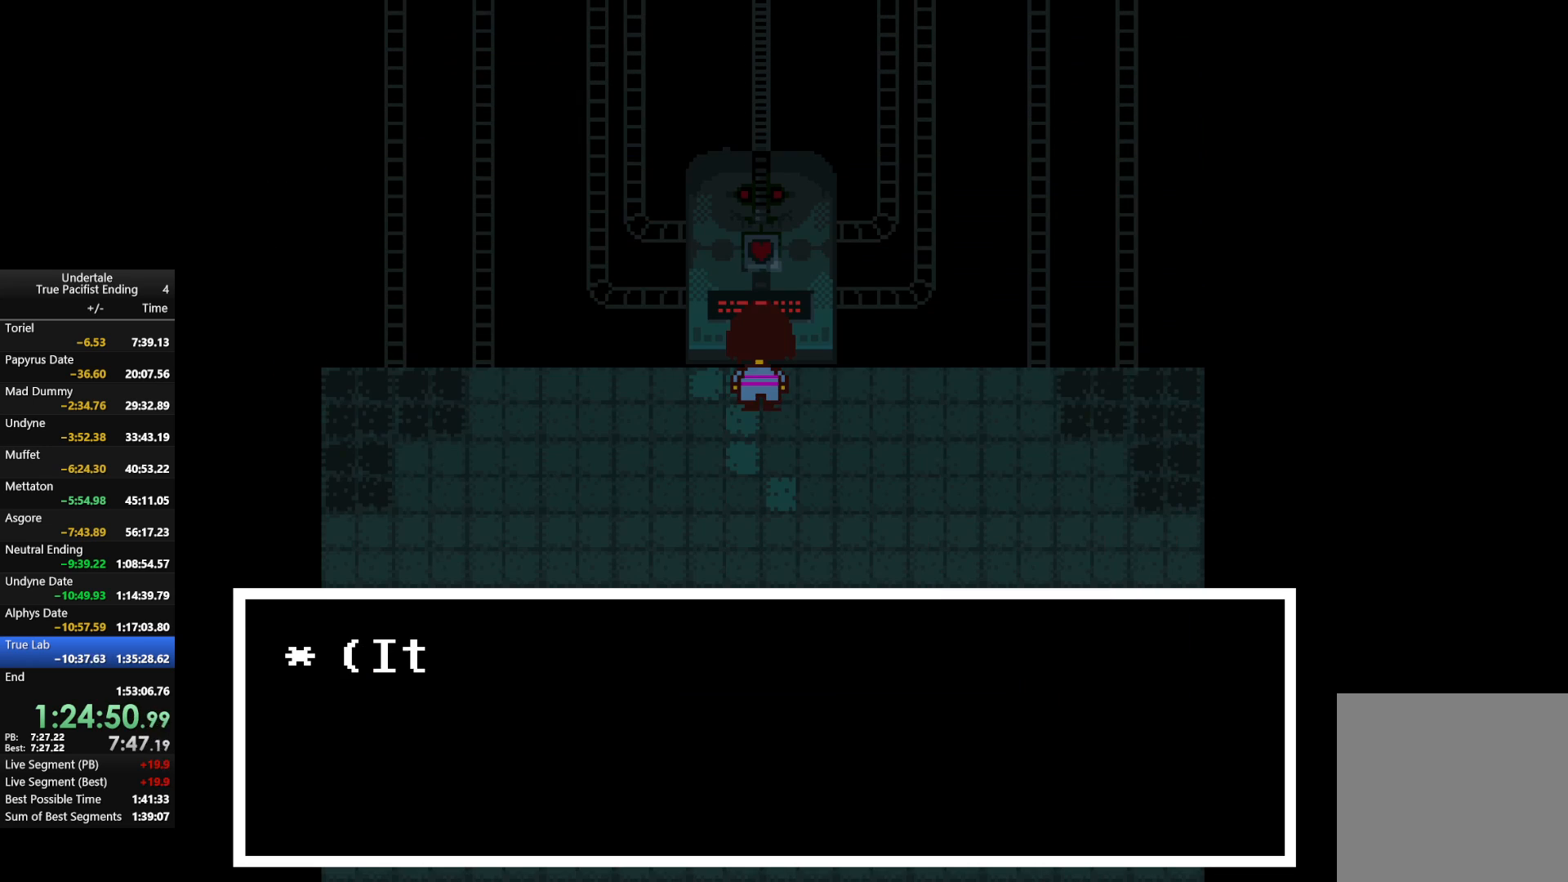
{"keys": ["c"], "events": [[100, "z", "up"], [500, "c", "down"]]}
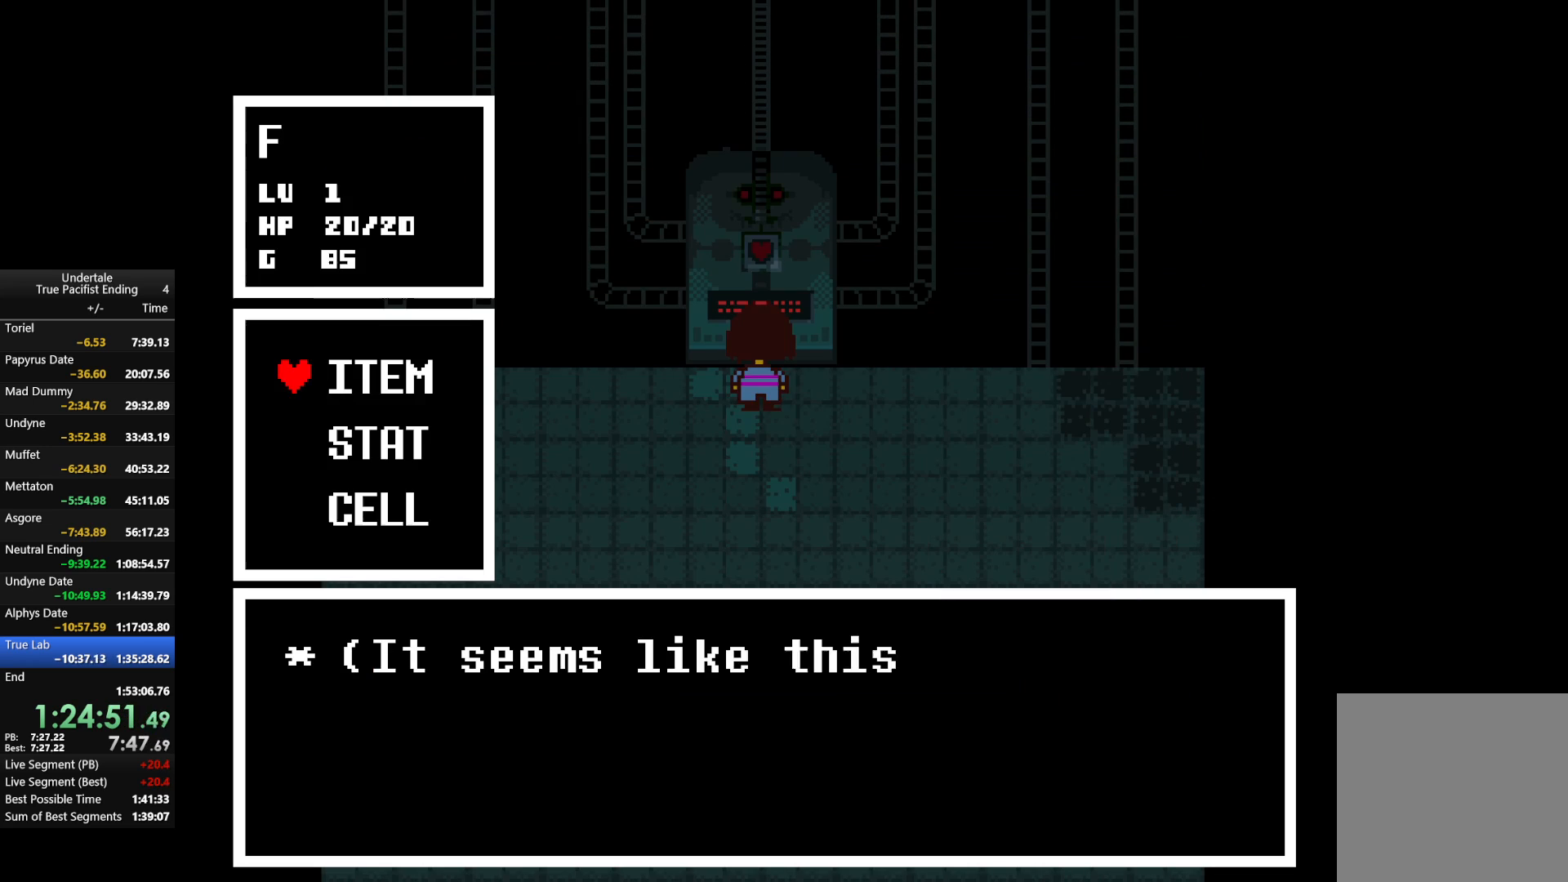
{"keys": ["z"], "events": [[67, "z", "down"], [100, "c", "up"], [200, "z", "up"], [300, "z", "down"], [367, "z", "up"], [467, "z", "down"]]}
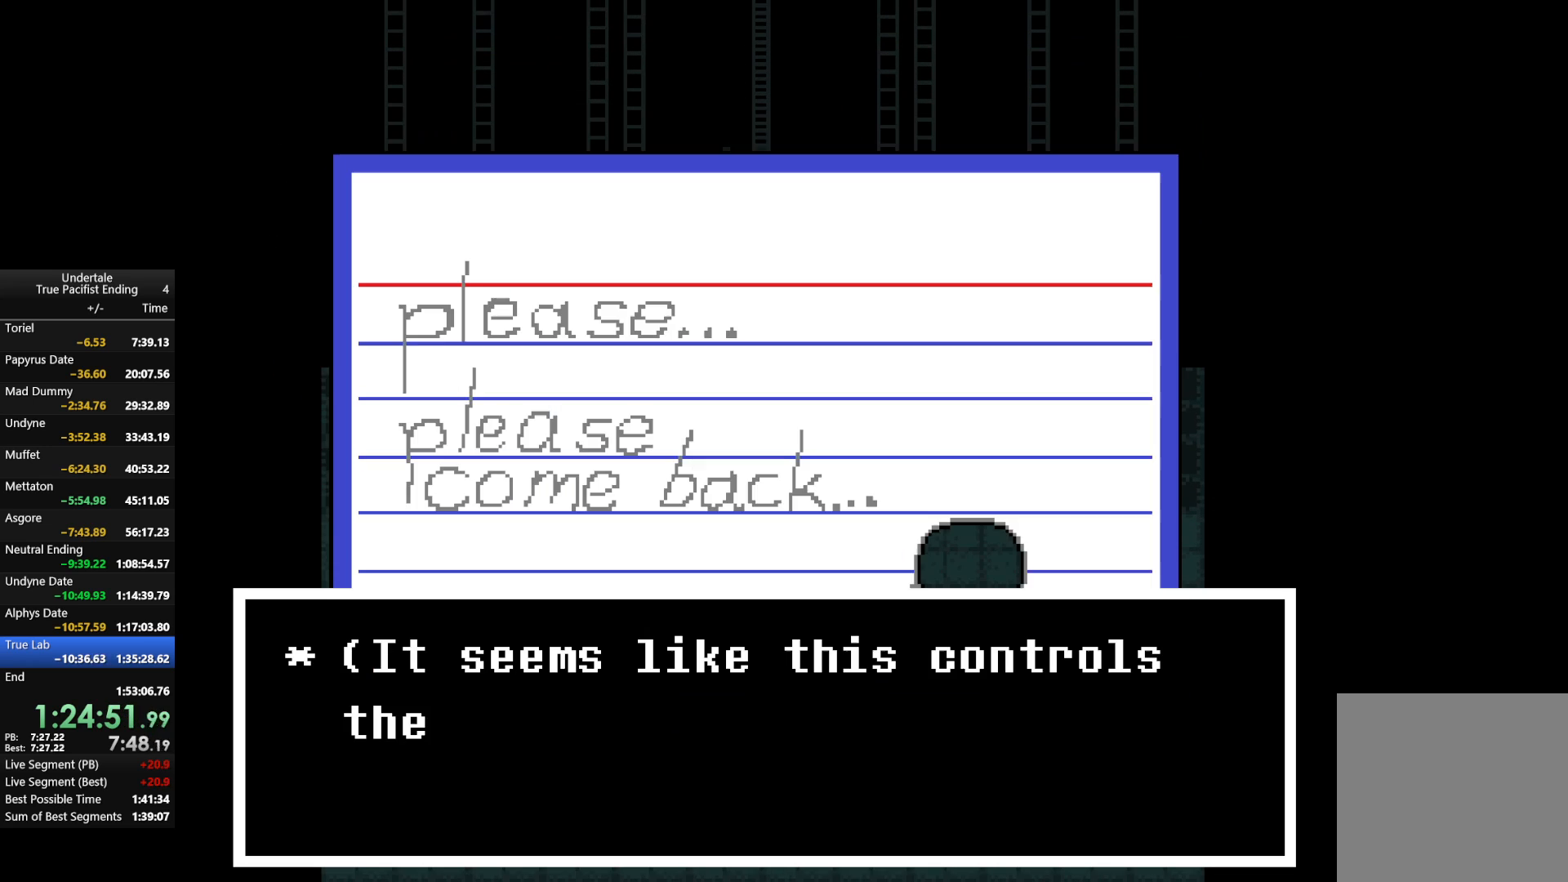
{"keys": [], "events": [[67, "z", "up"], [200, "z", "down"], [367, "z", "up"]]}
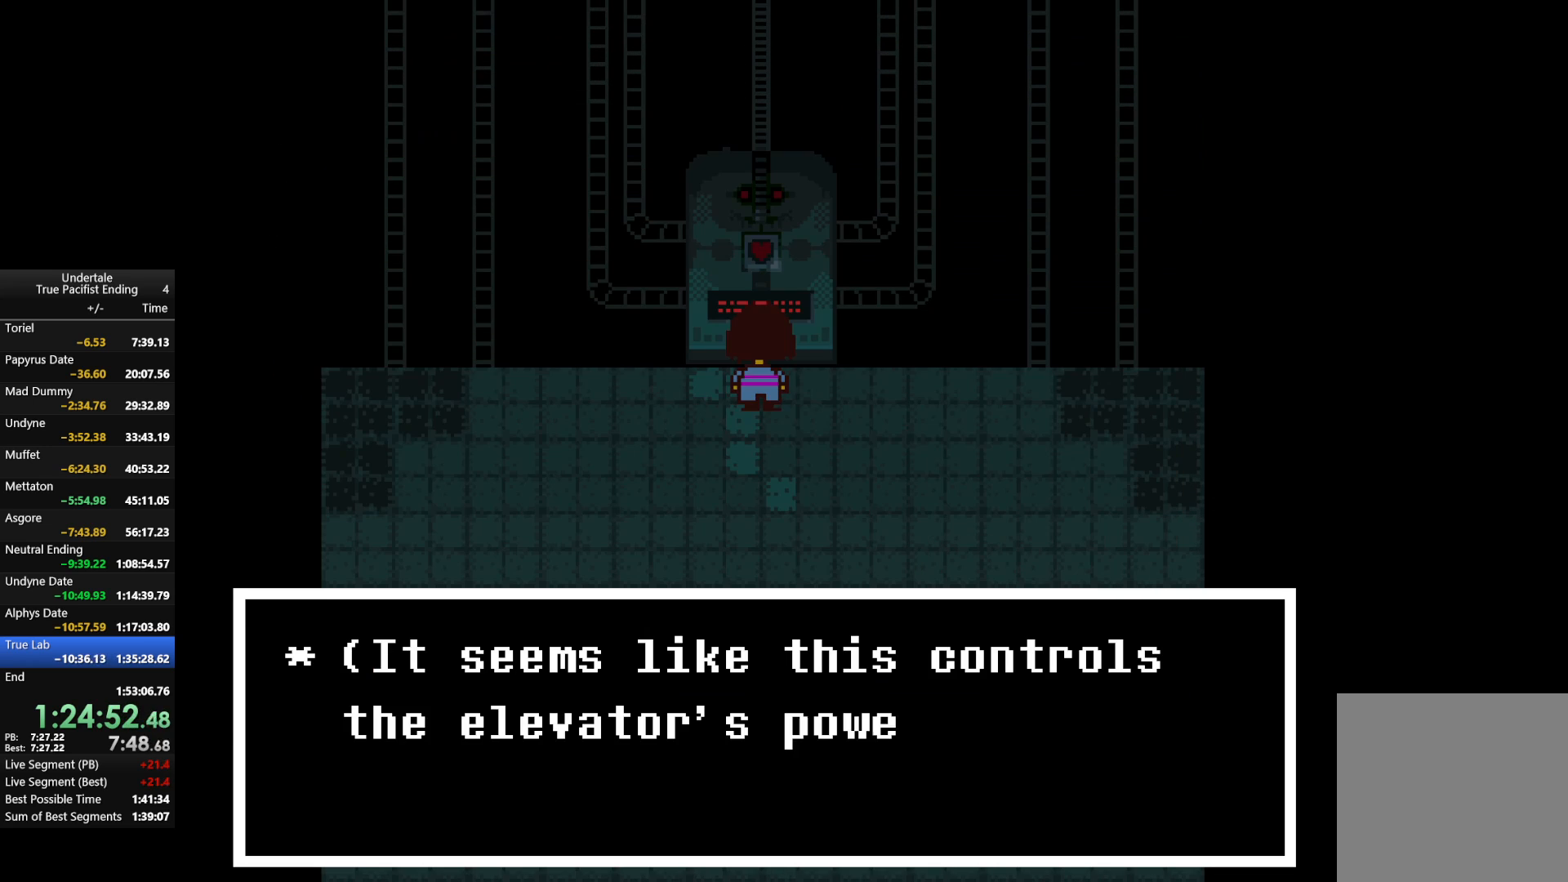
{"keys": [], "events": []}
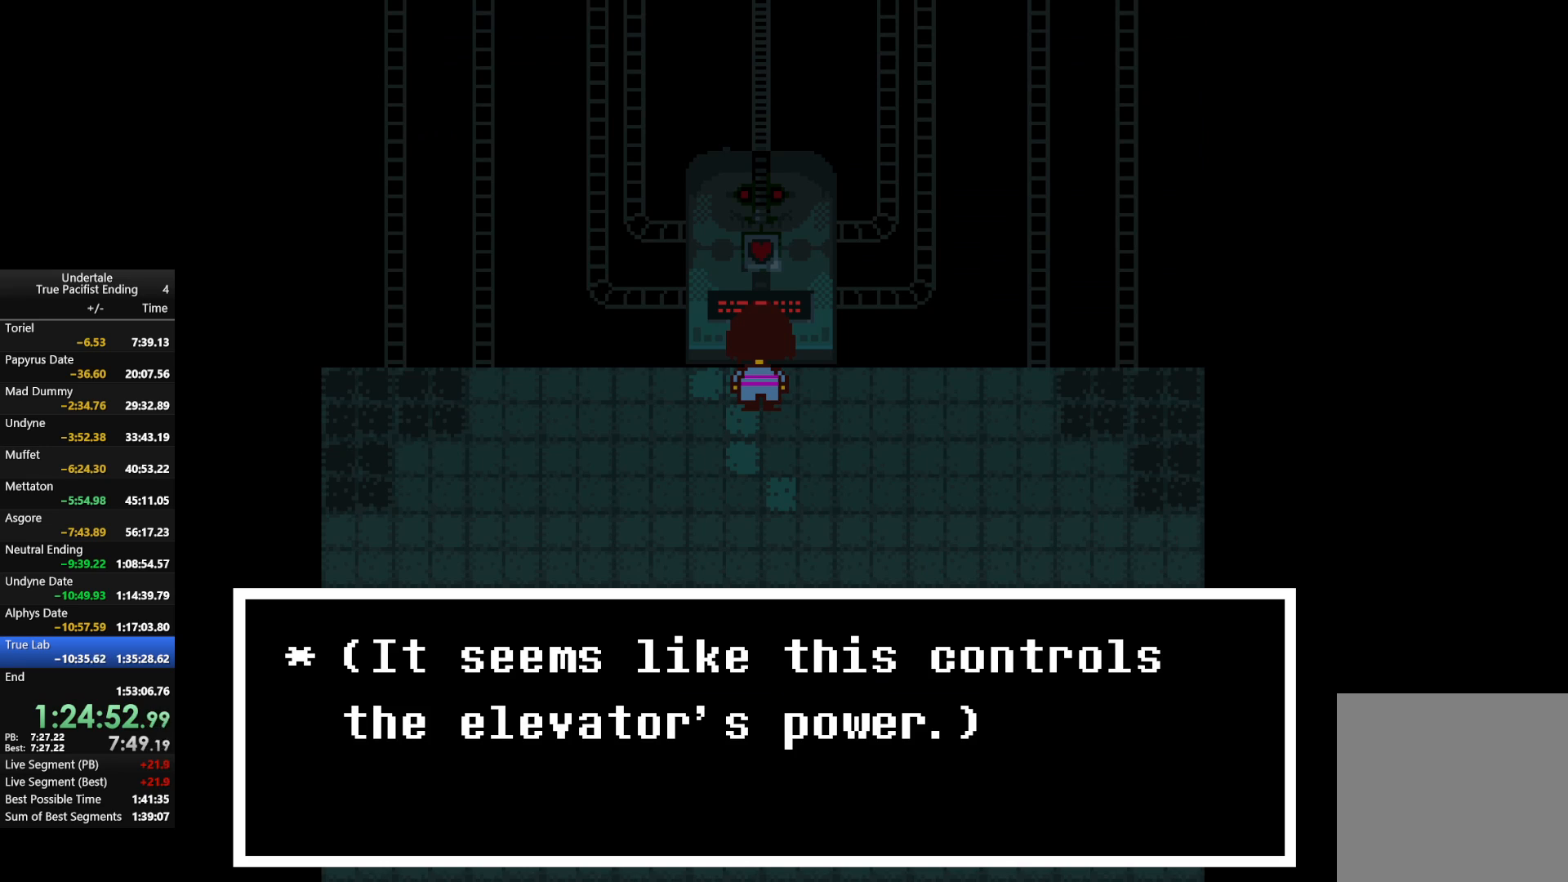
{"keys": [], "events": [[333, "z", "down"], [467, "z", "up"]]}
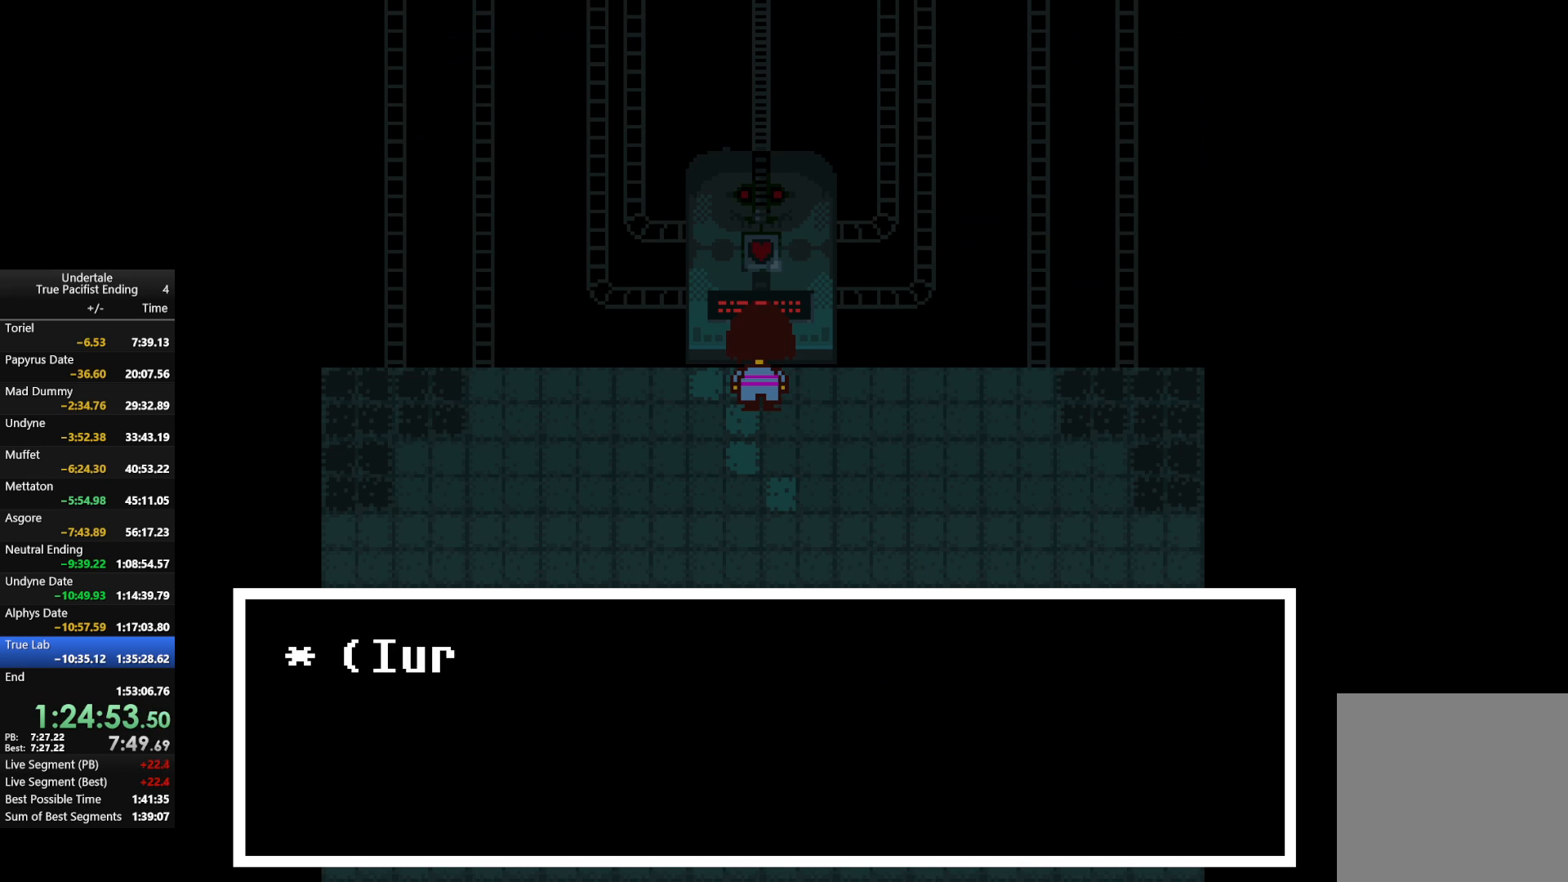
{"keys": [], "events": [[200, "z", "down"], [300, "x", "down"], [300, "z", "up"], [433, "x", "up"]]}
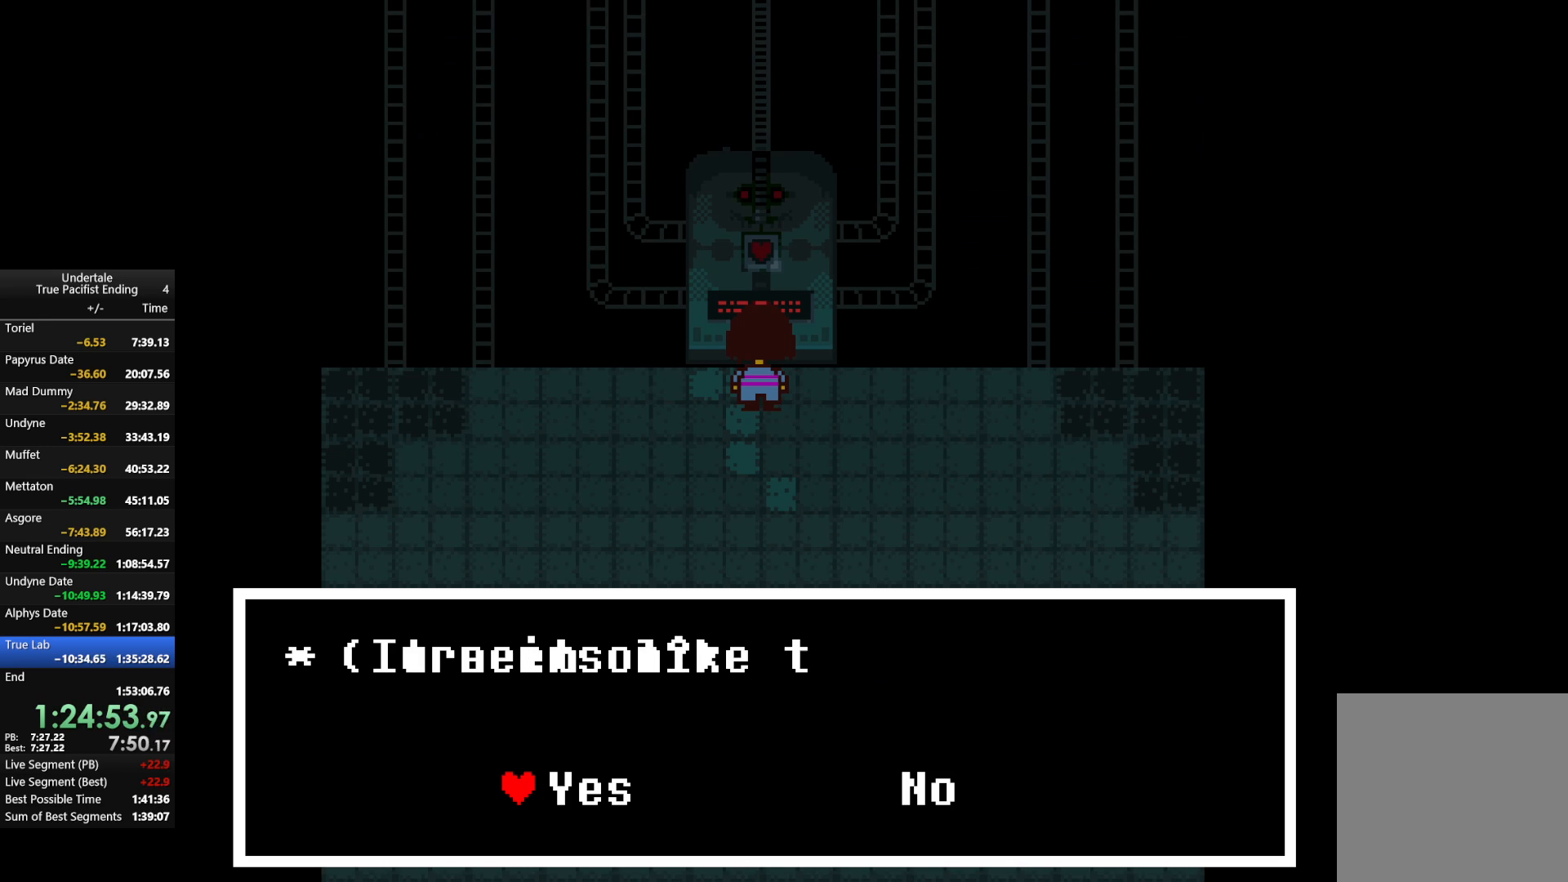
{"keys": [], "events": [[367, "z", "down"], [500, "z", "up"]]}
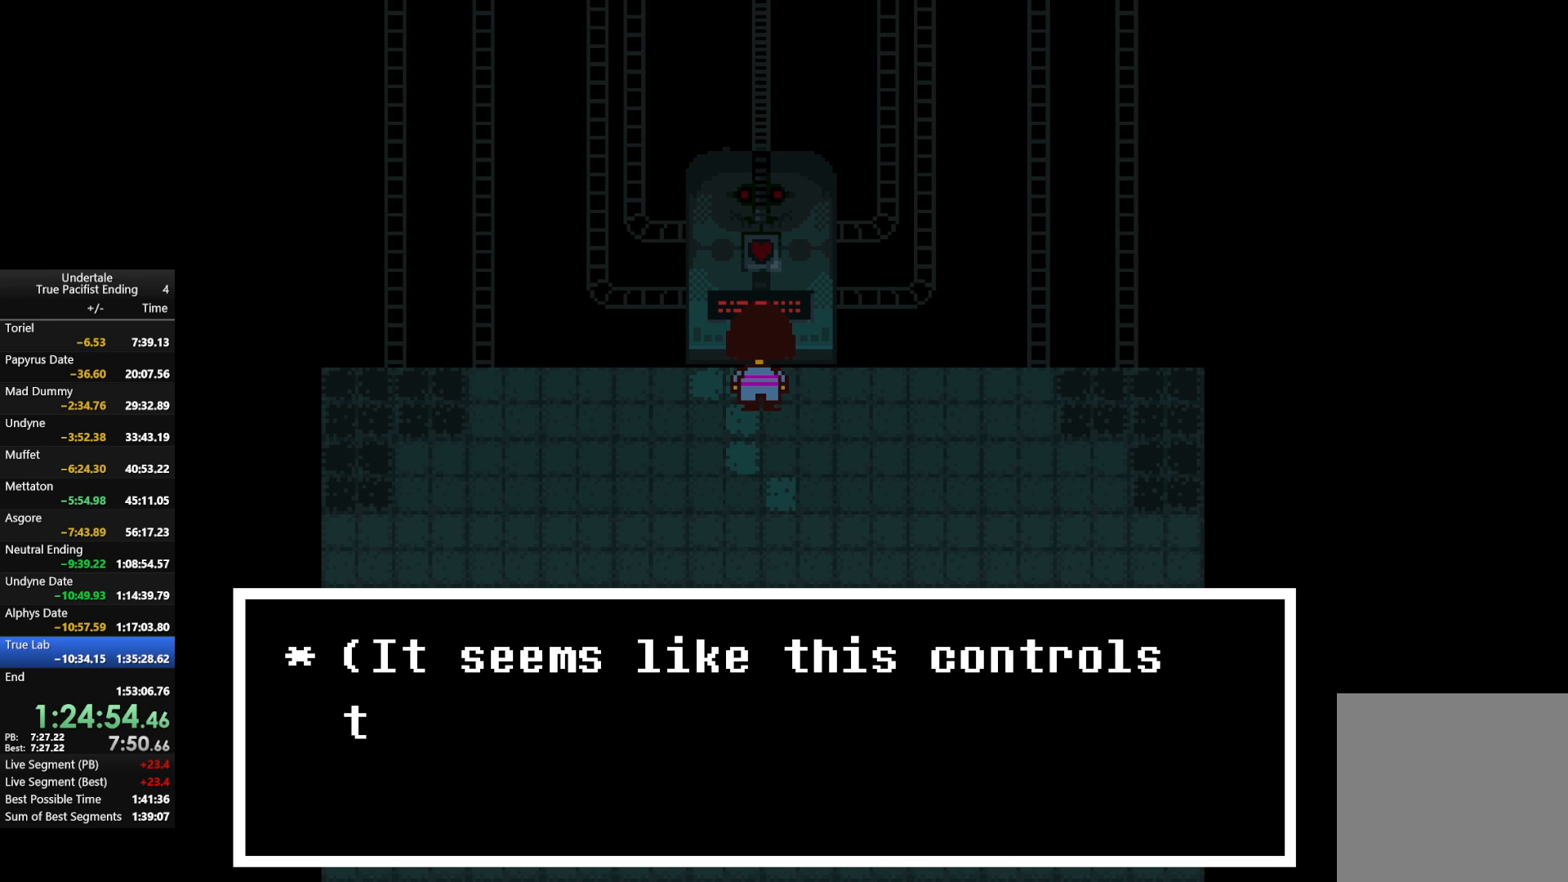
{"keys": ["z"], "events": [[167, "x", "down"], [233, "x", "up"], [467, "z", "down"]]}
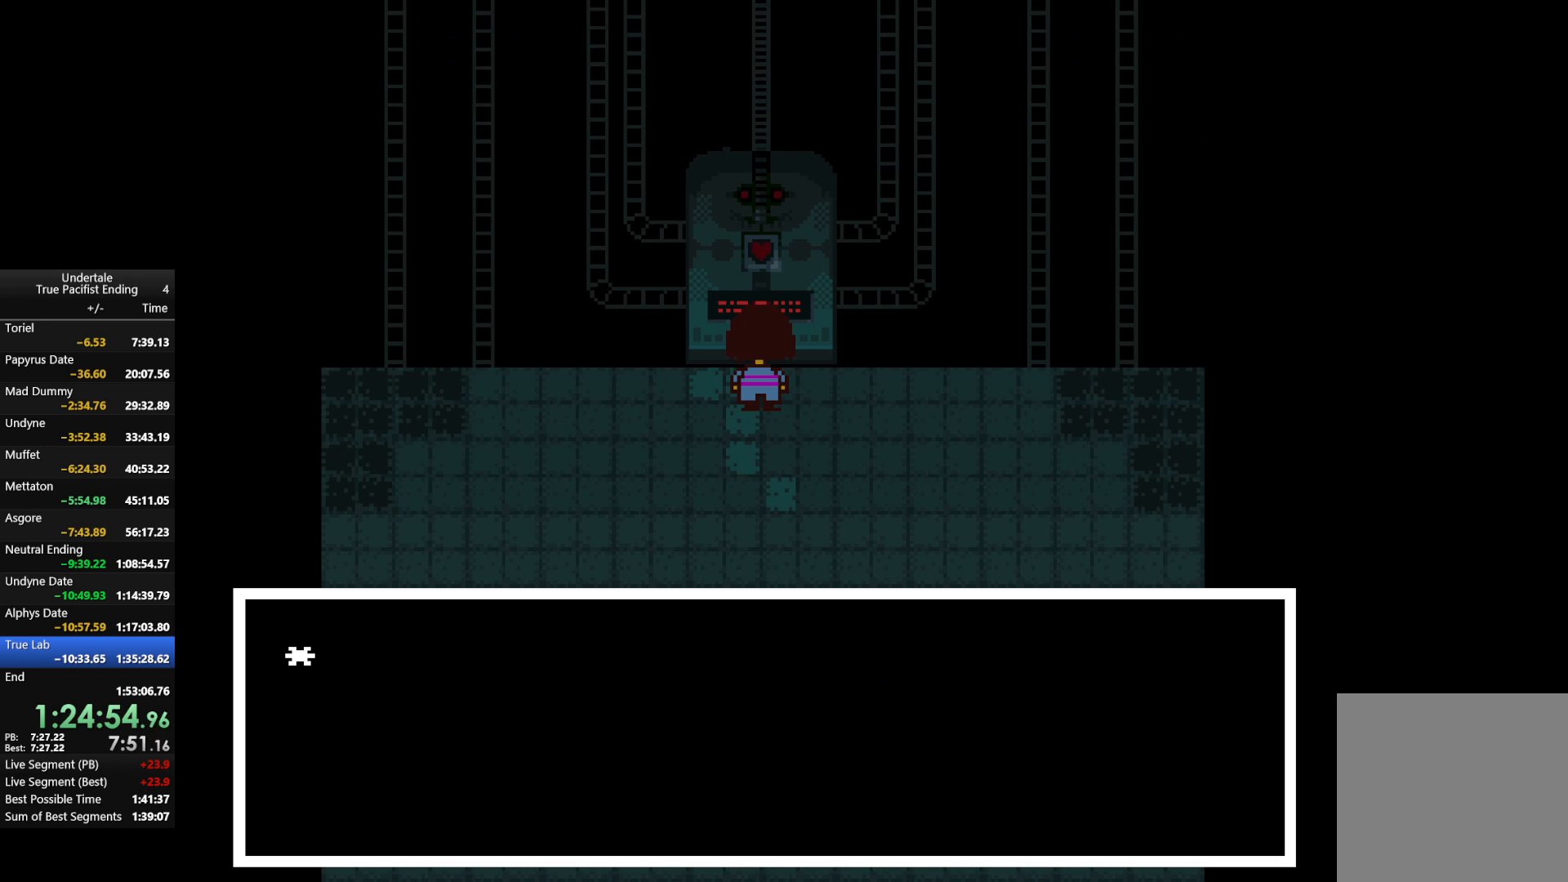
{"keys": [], "events": [[133, "z", "up"], [367, "x", "down"], [433, "x", "up"]]}